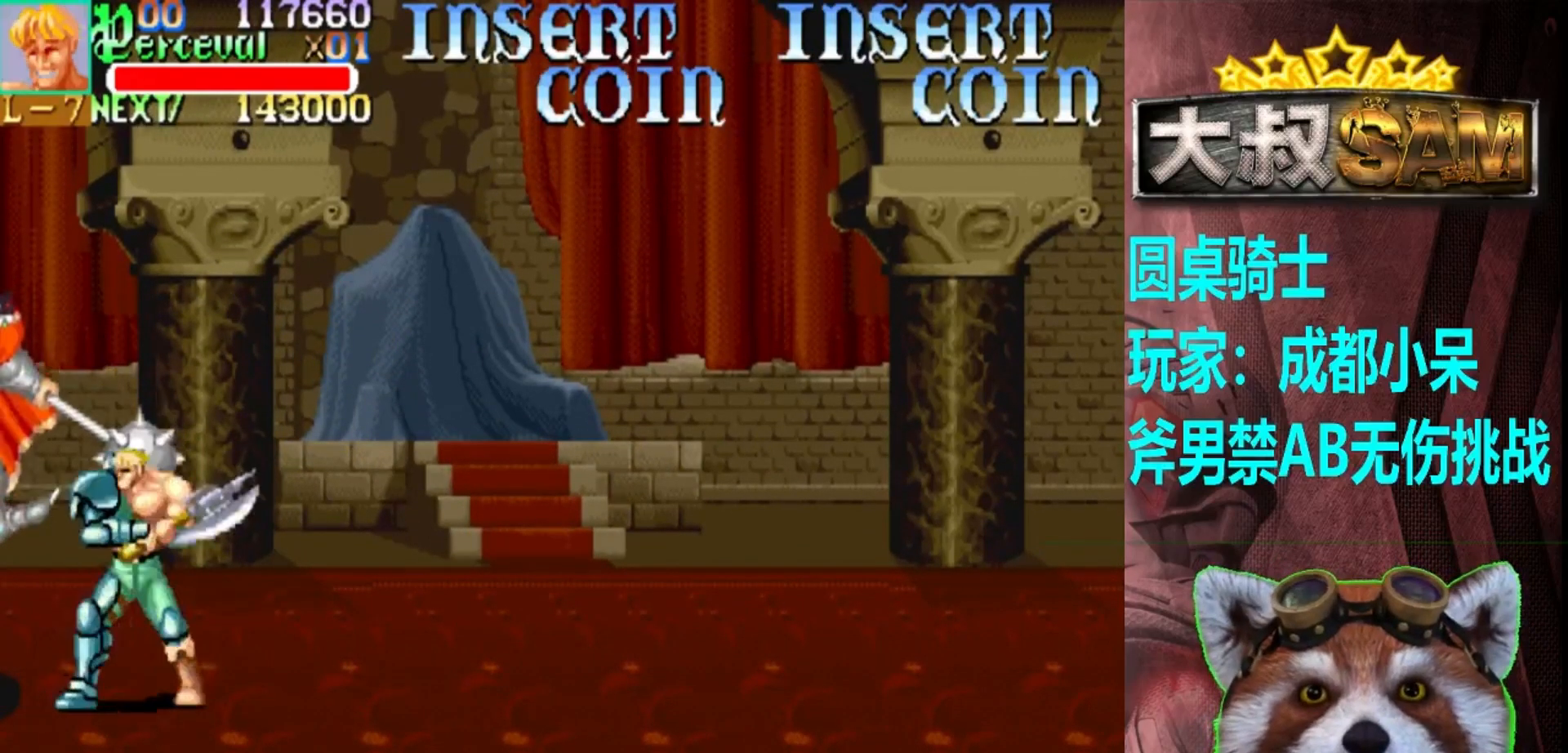
Gameplay with a controller (arcade stick); each line is a JSON object with the inputs held at the frame after it. "events" lists button and stick changes between this image and that frame as [ms after this image, input, new state], when the widget could be followed in between. Not read: L3 R3.
{"buttons": [], "left_stick": "center", "events": [[100, "A", "down"], [150, "left_stick", "left"], [183, "A", "up"], [200, "left_stick", "down-left"], [400, "left_stick", "center"]]}
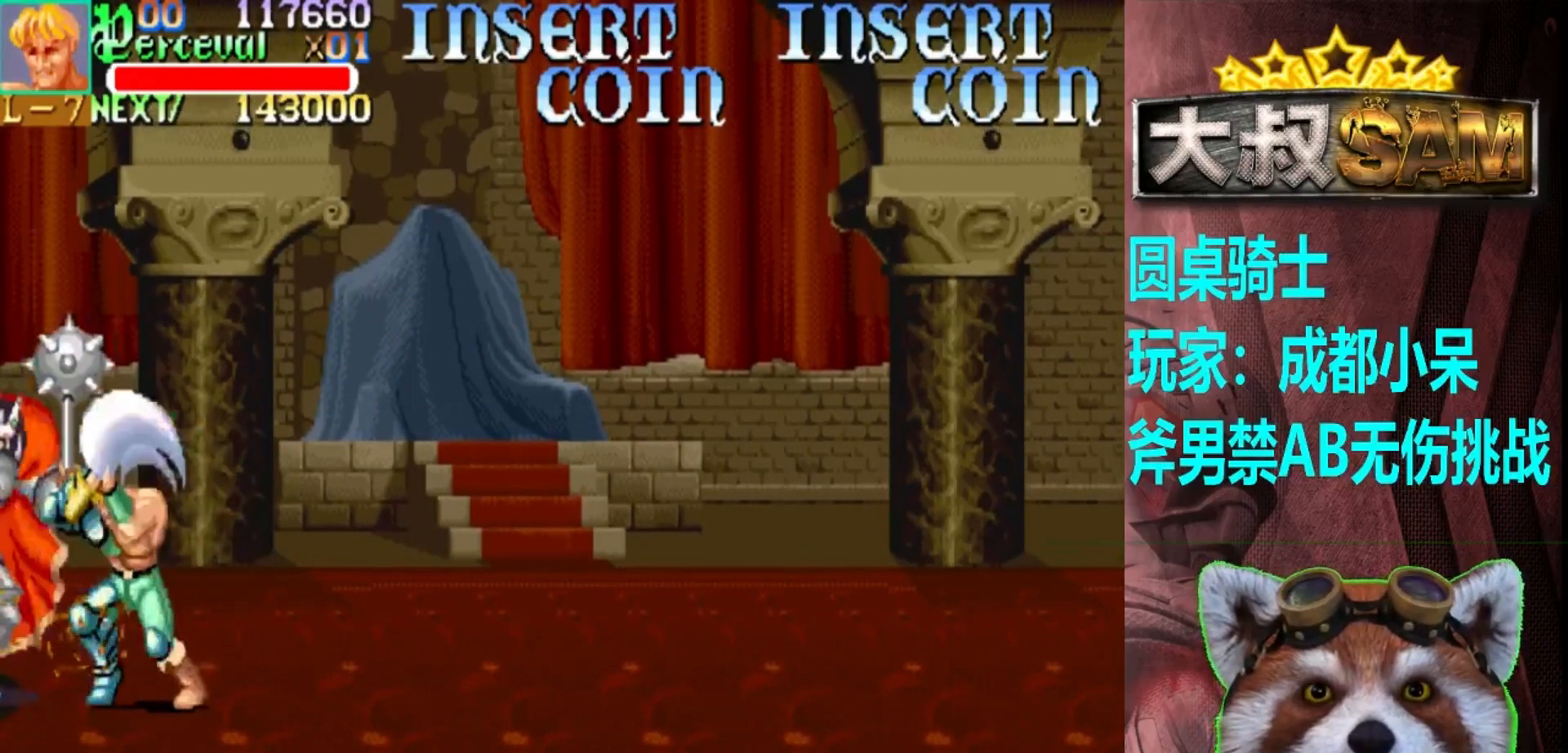
{"buttons": [], "left_stick": "center", "events": []}
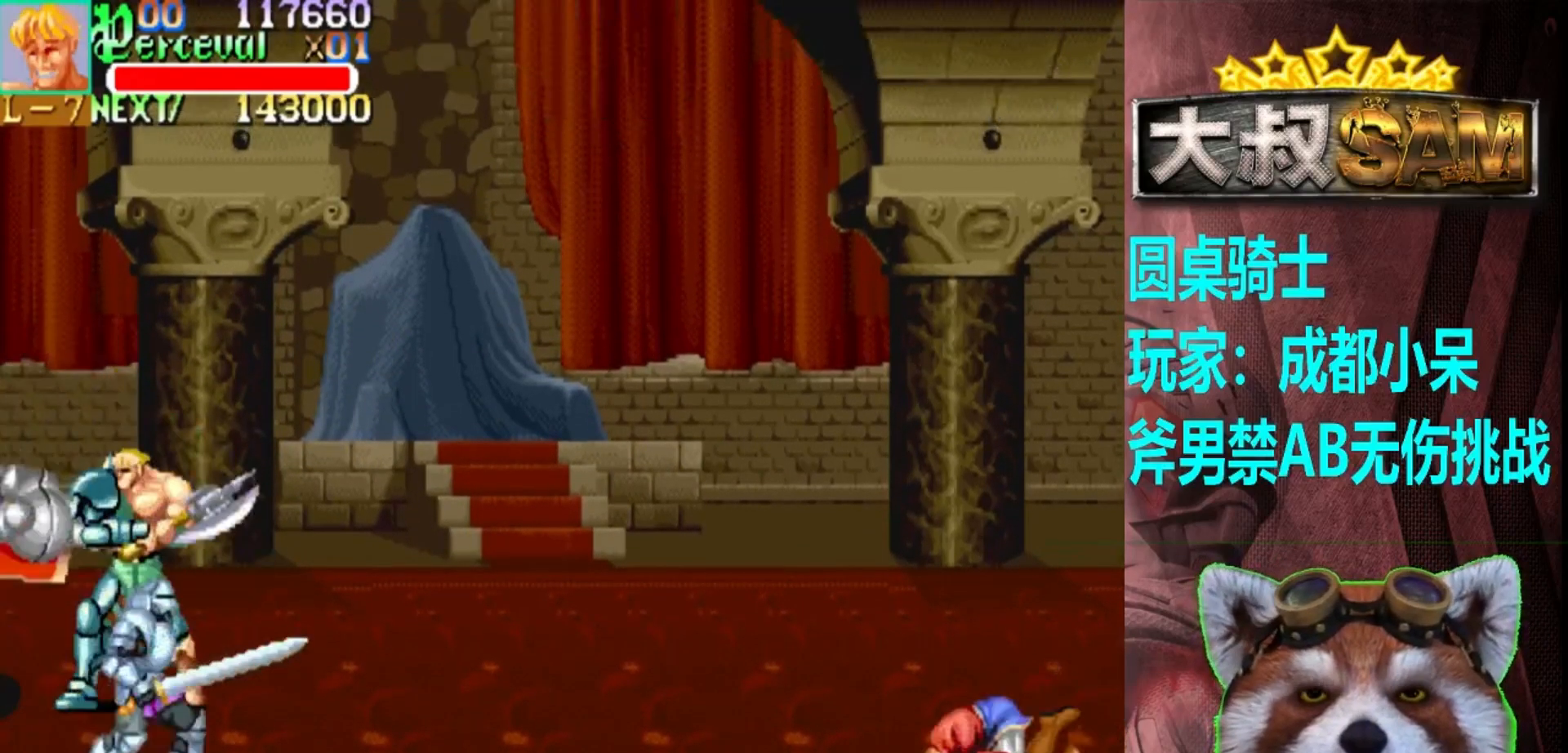
{"buttons": [], "left_stick": "center", "events": []}
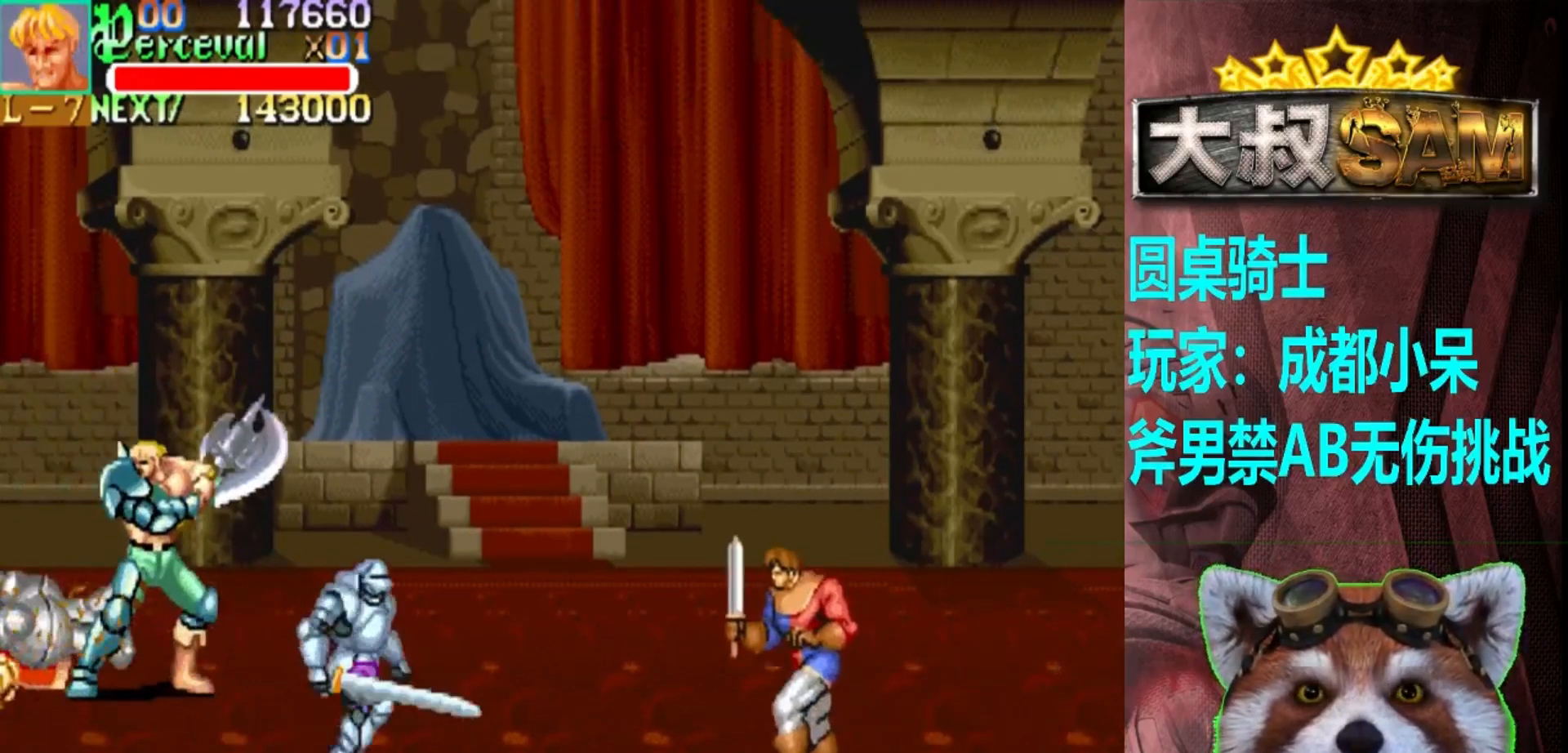
{"buttons": [], "left_stick": "down-left", "events": [[267, "A", "down"], [317, "left_stick", "left"], [367, "A", "up"], [400, "left_stick", "down-left"]]}
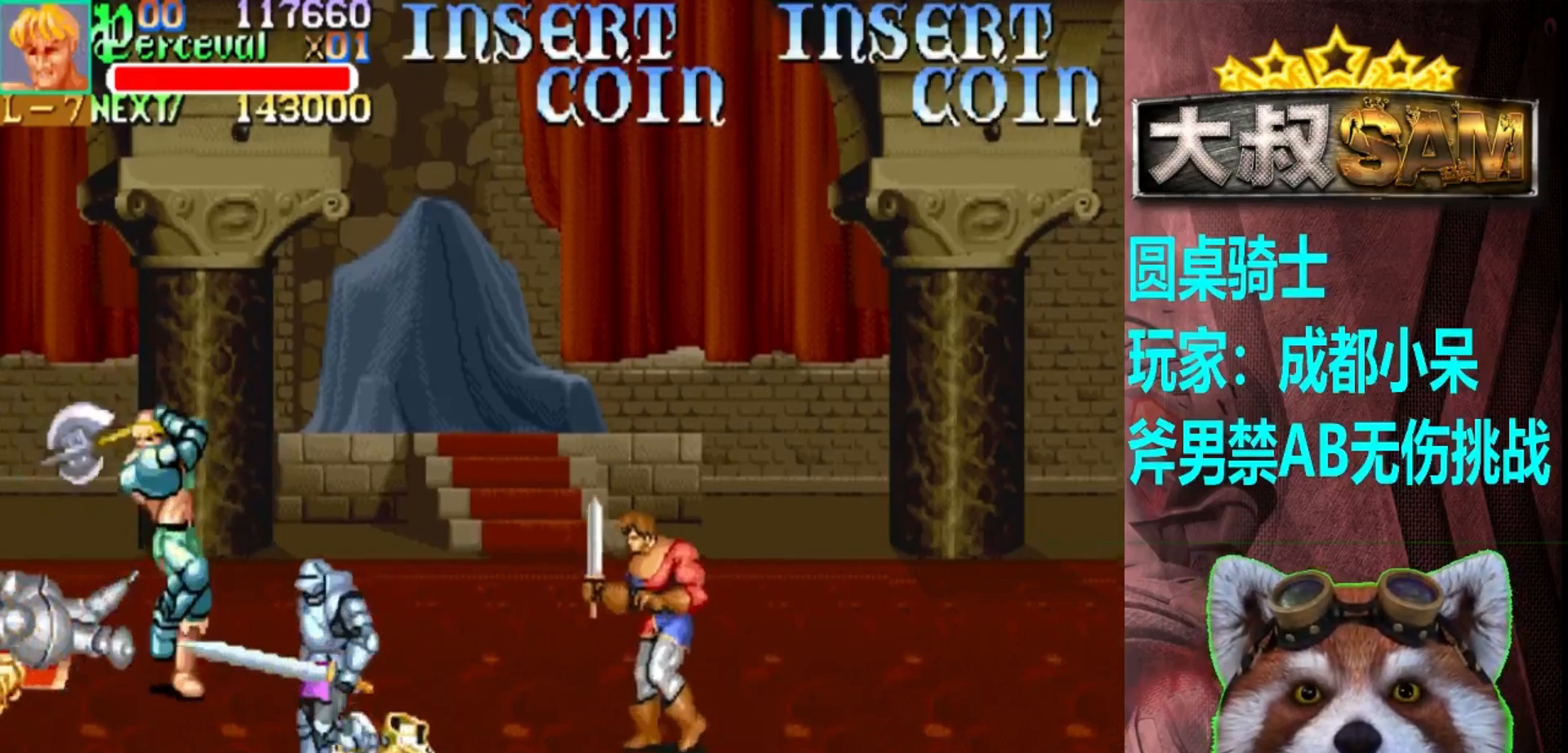
{"buttons": [], "left_stick": "center", "events": [[100, "left_stick", "center"]]}
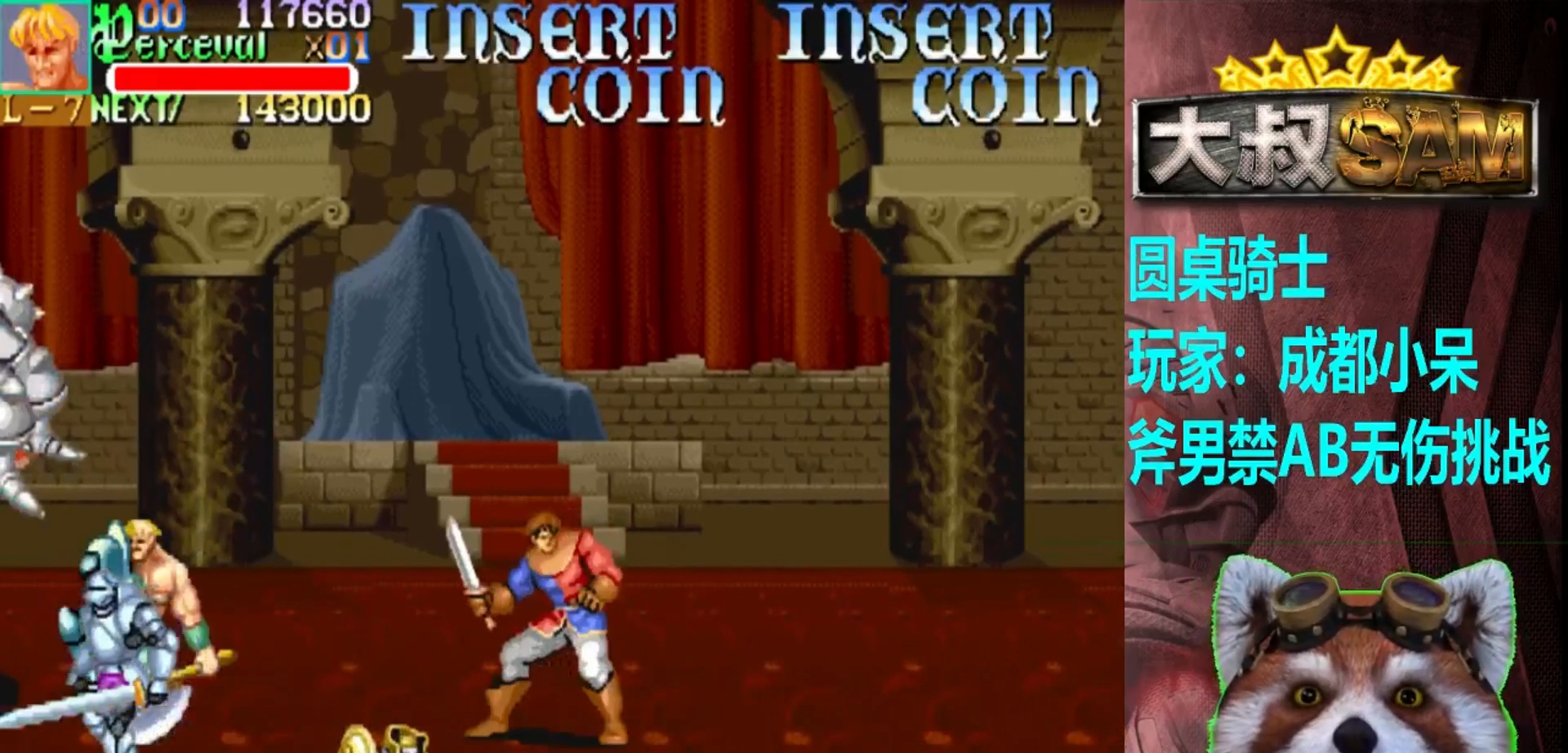
{"buttons": [], "left_stick": "center", "events": [[33, "left_stick", "left"], [267, "left_stick", "center"]]}
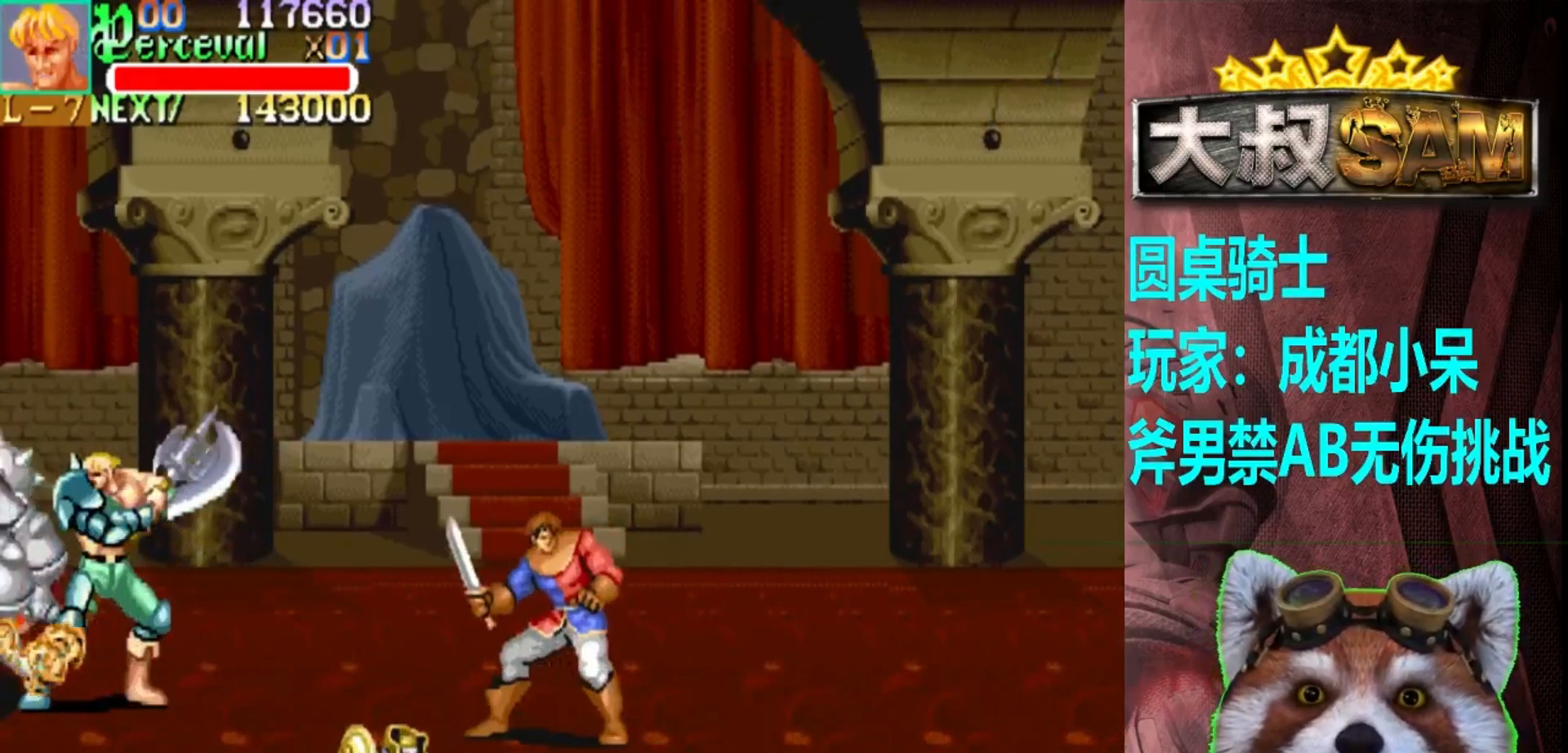
{"buttons": ["A"], "left_stick": "left", "events": [[433, "A", "down"], [483, "left_stick", "left"]]}
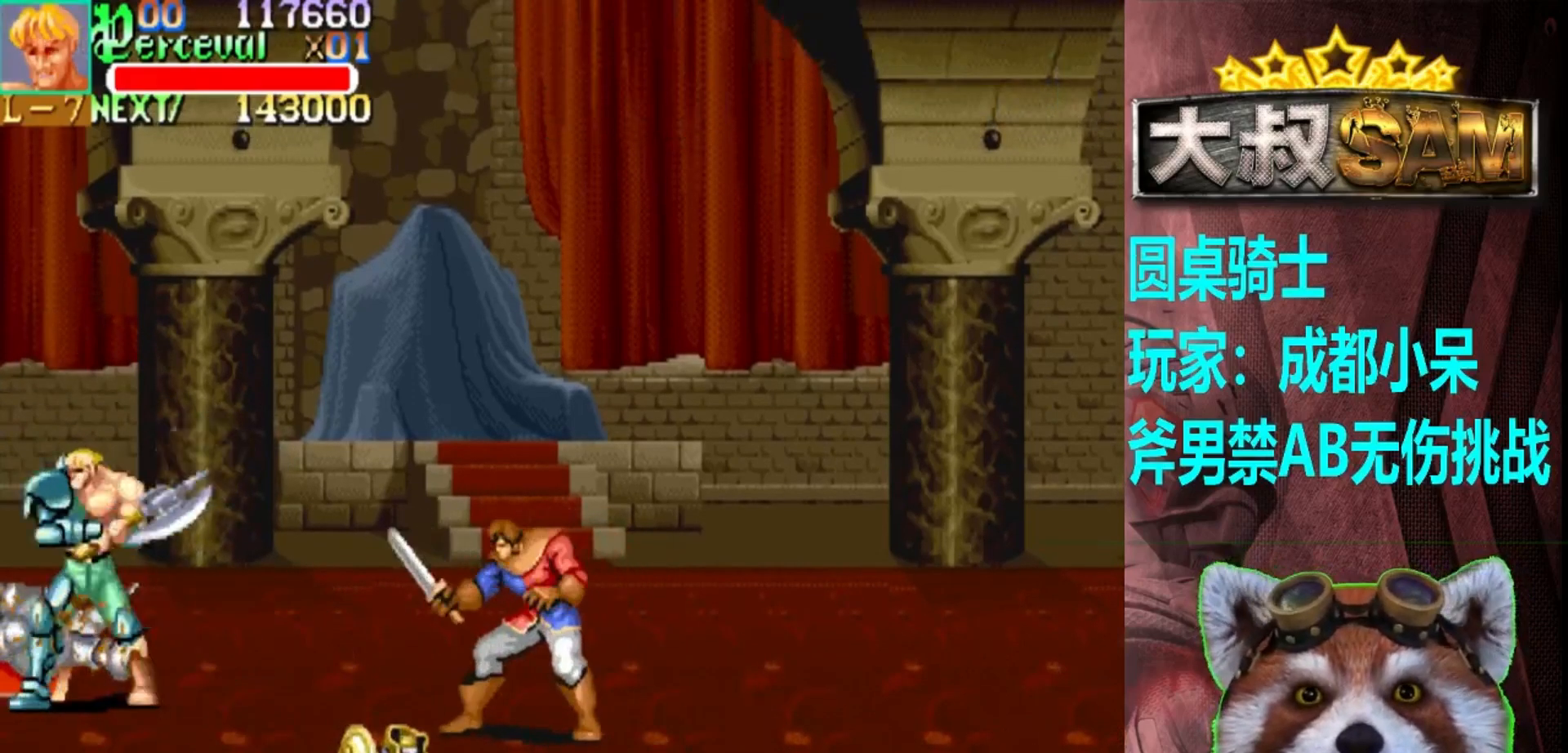
{"buttons": [], "left_stick": "center", "events": [[33, "A", "up"], [33, "left_stick", "down-left"], [367, "left_stick", "center"]]}
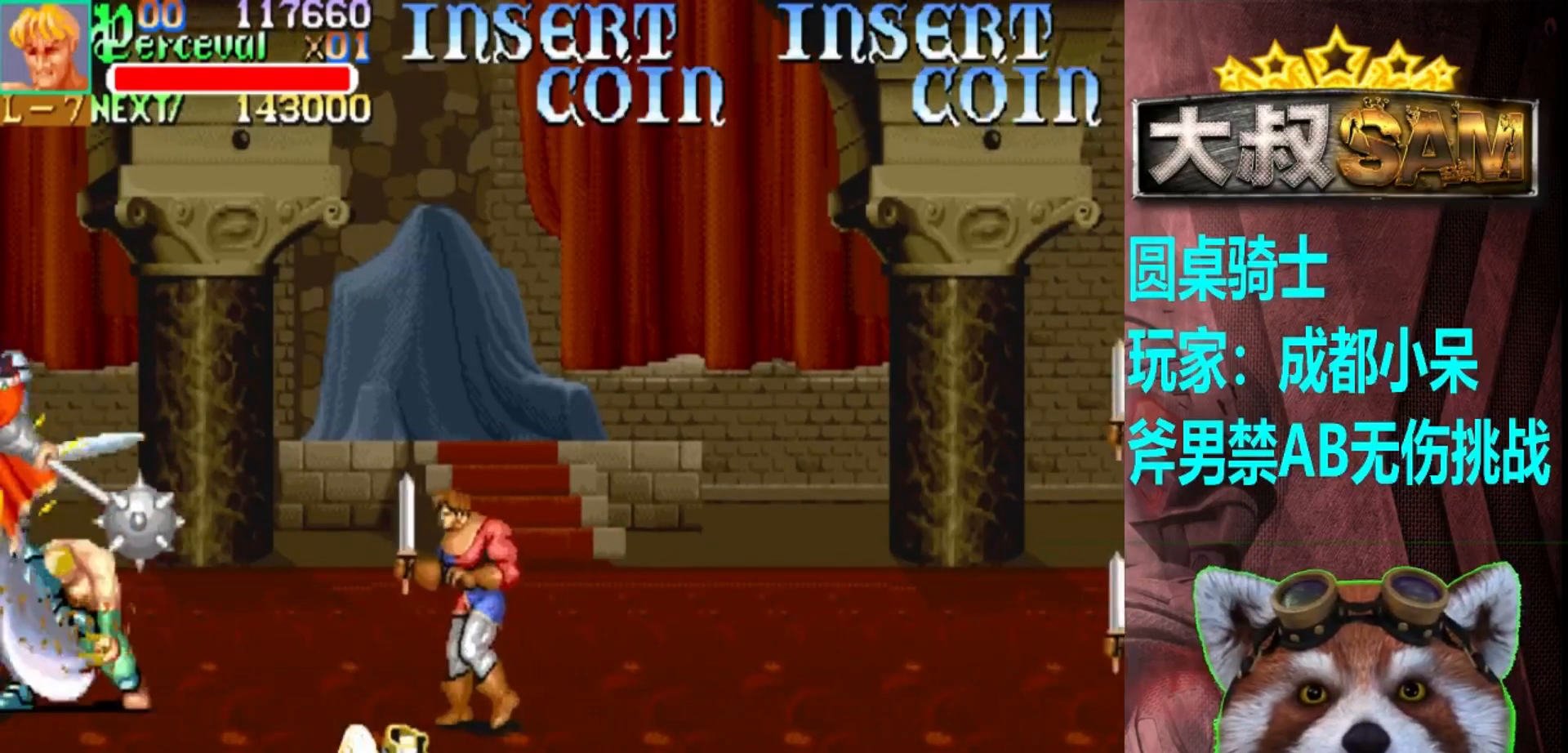
{"buttons": ["A"], "left_stick": "left", "events": [[67, "left_stick", "up"], [383, "left_stick", "center"], [417, "A", "down"], [450, "left_stick", "left"]]}
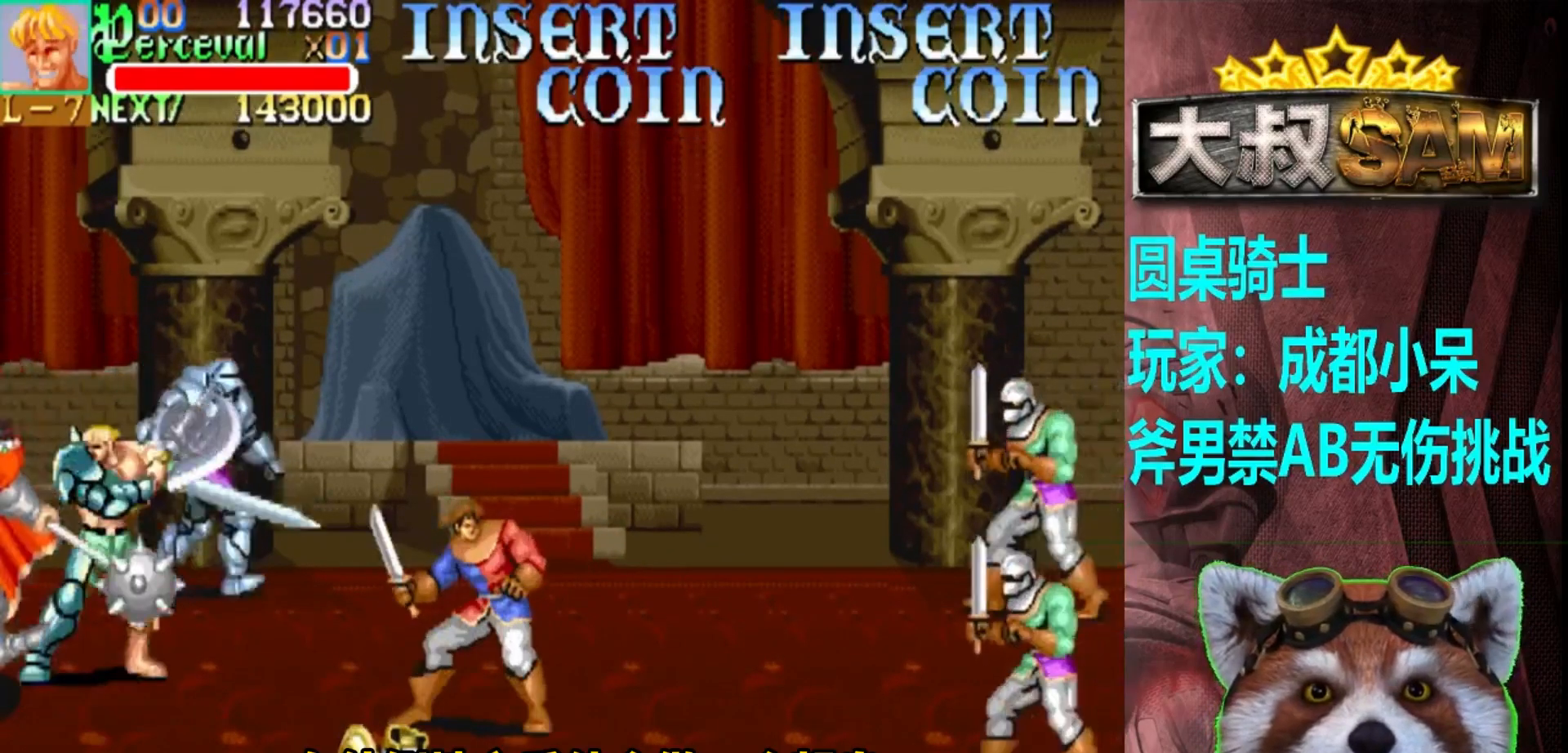
{"buttons": [], "left_stick": "center", "events": [[17, "A", "up"], [33, "left_stick", "down-left"], [250, "left_stick", "center"]]}
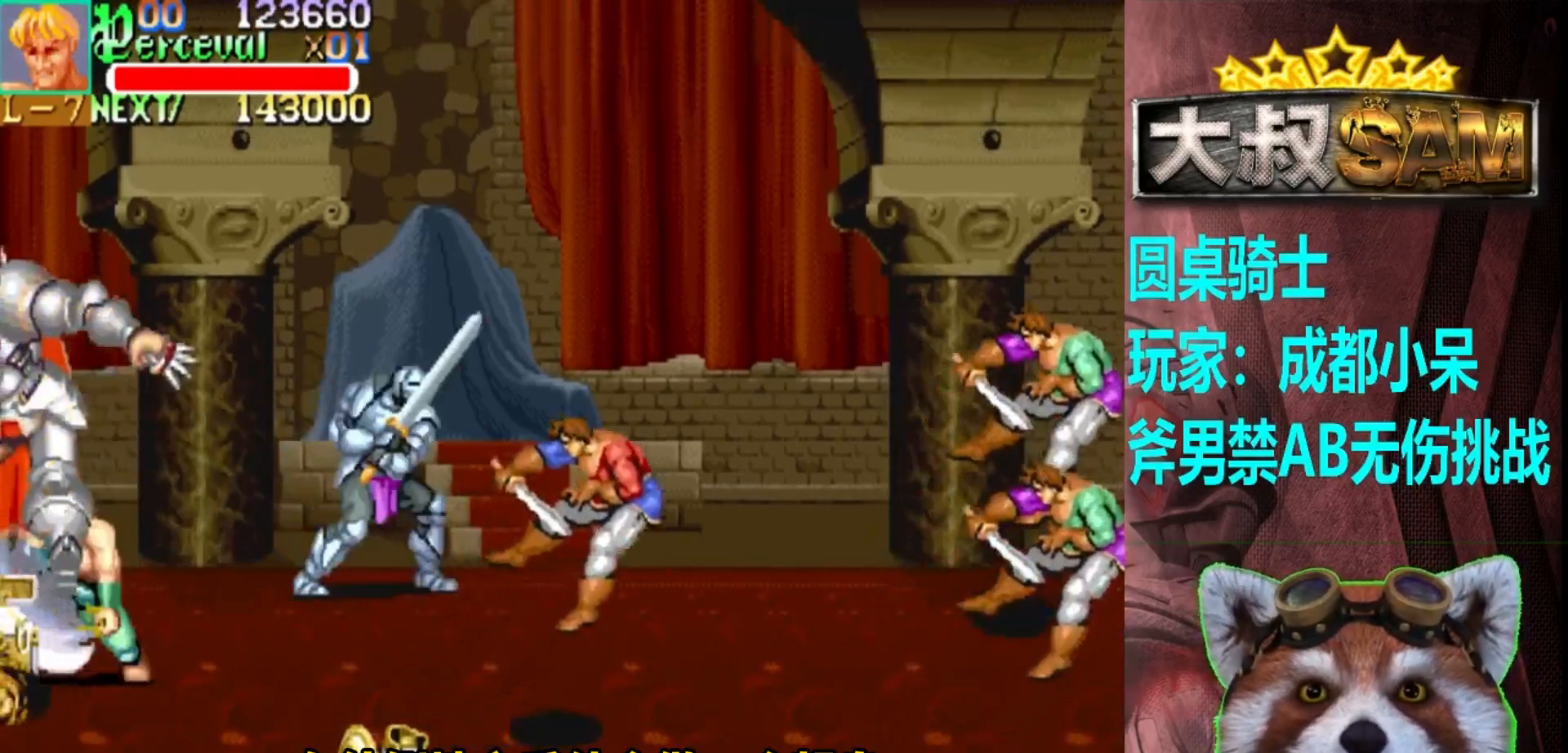
{"buttons": [], "left_stick": "left", "events": [[433, "left_stick", "left"]]}
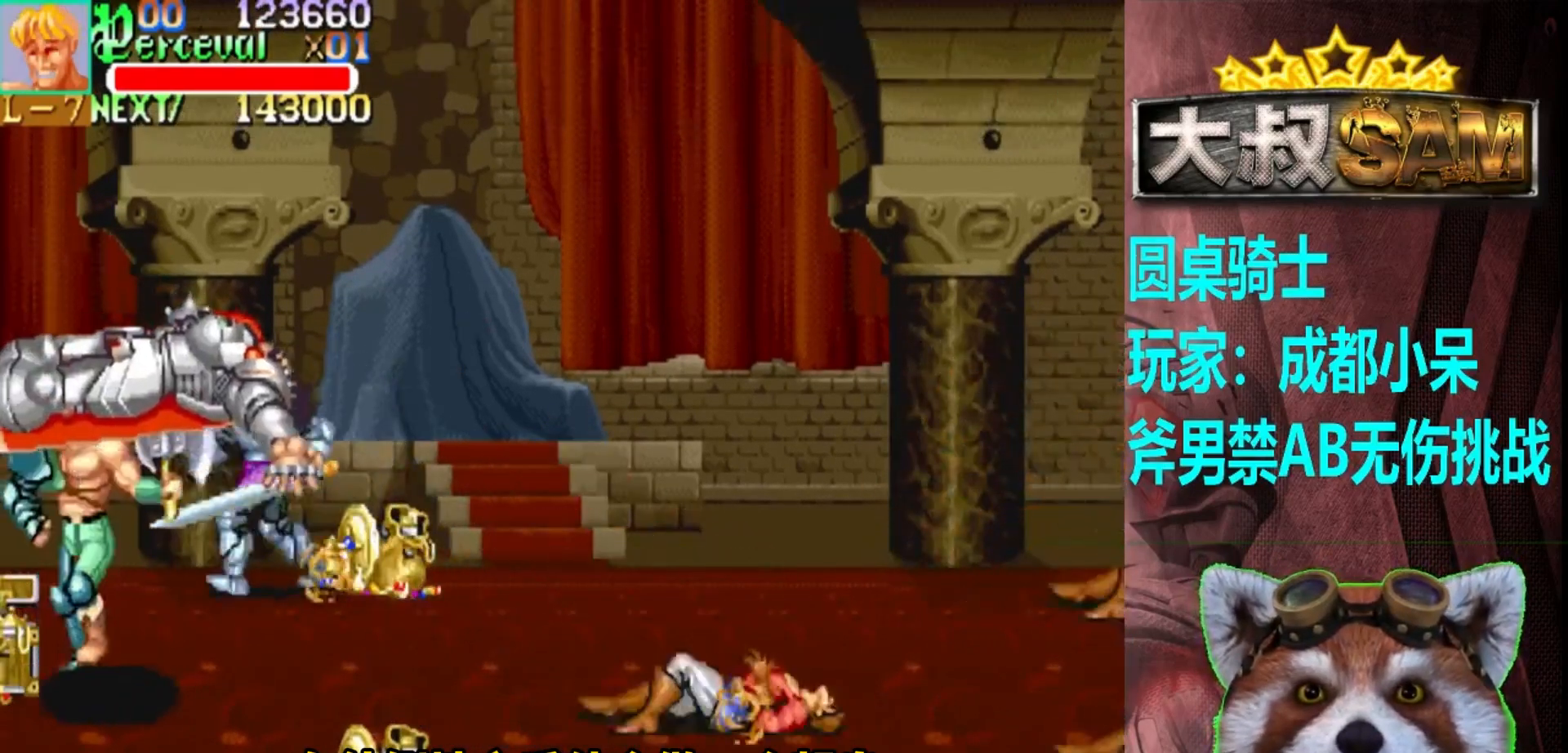
{"buttons": [], "left_stick": "center", "events": [[217, "left_stick", "center"]]}
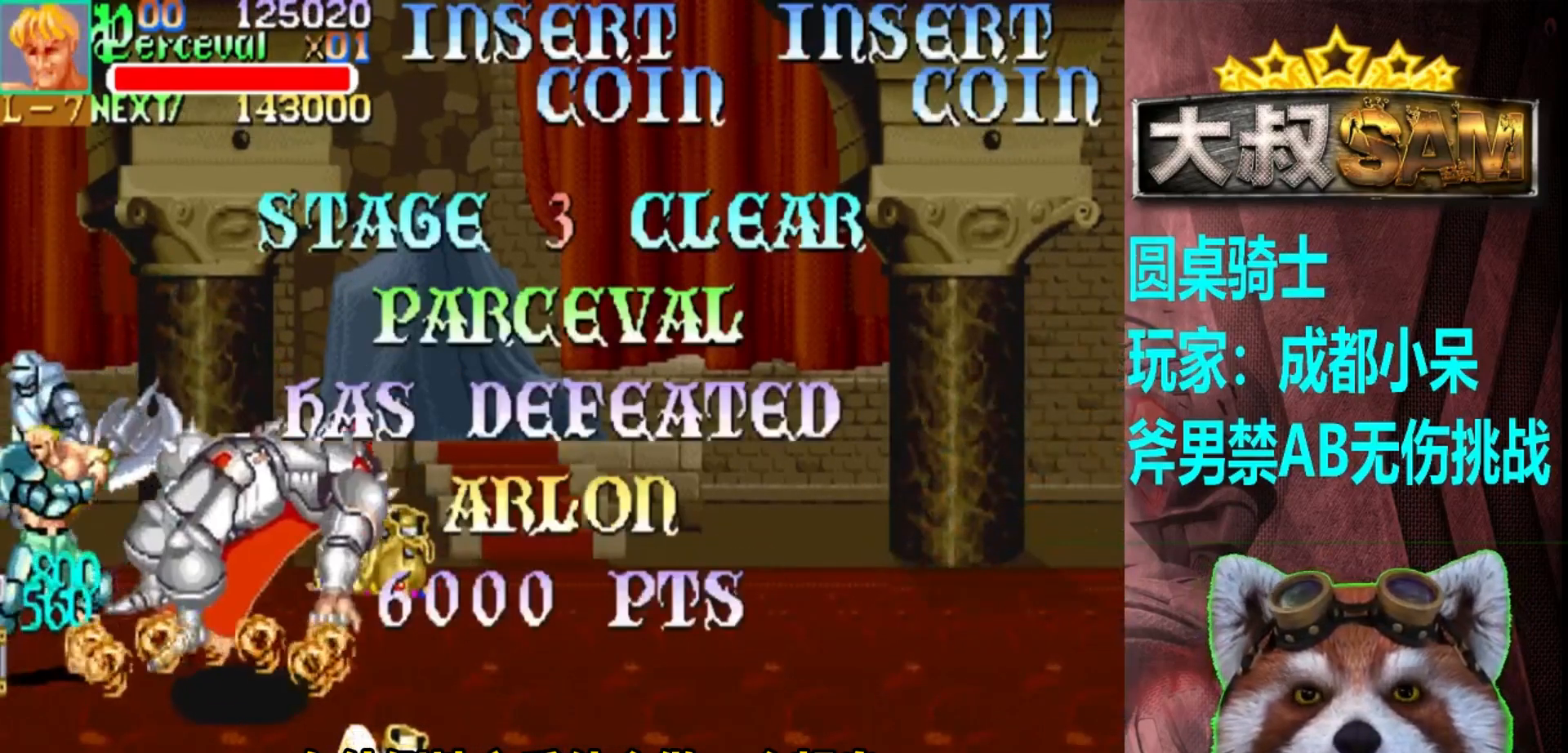
{"buttons": [], "left_stick": "center", "events": [[67, "left_stick", "up"], [367, "left_stick", "center"], [383, "A", "down"], [483, "A", "up"]]}
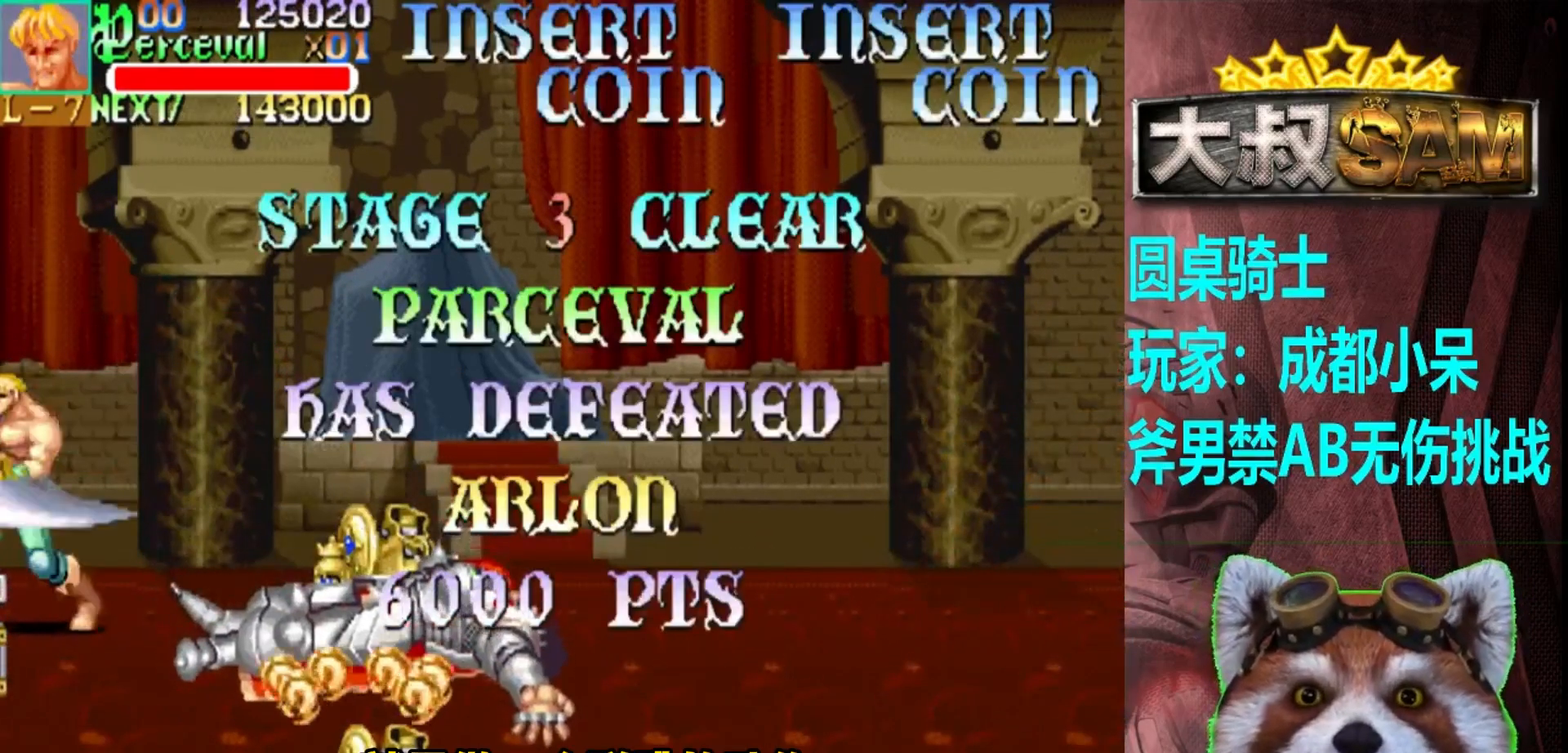
{"buttons": [], "left_stick": "center", "events": [[133, "left_stick", "down"], [500, "left_stick", "center"]]}
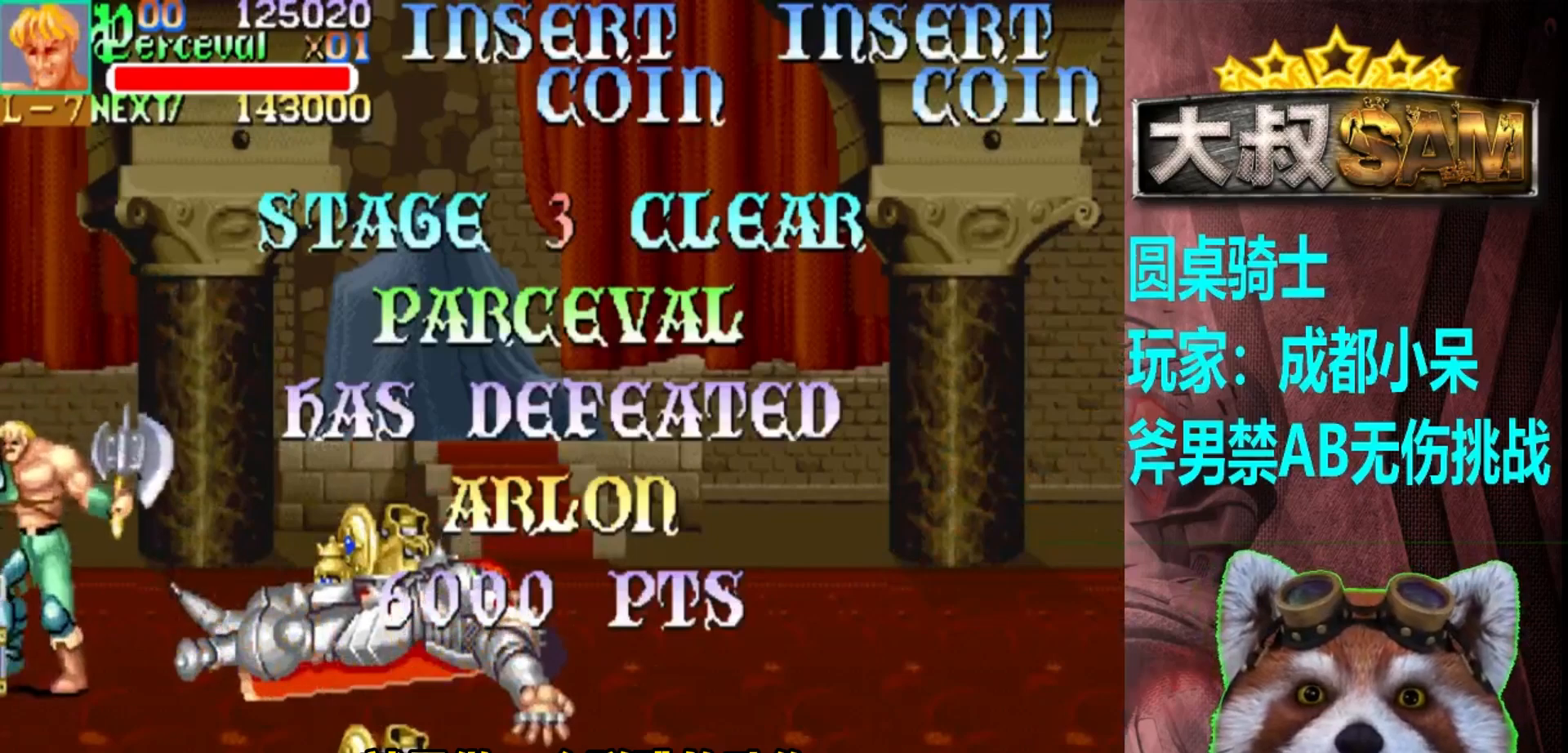
{"buttons": ["A", "B"], "left_stick": "right", "events": [[50, "A", "down"], [117, "left_stick", "right"], [500, "B", "down"]]}
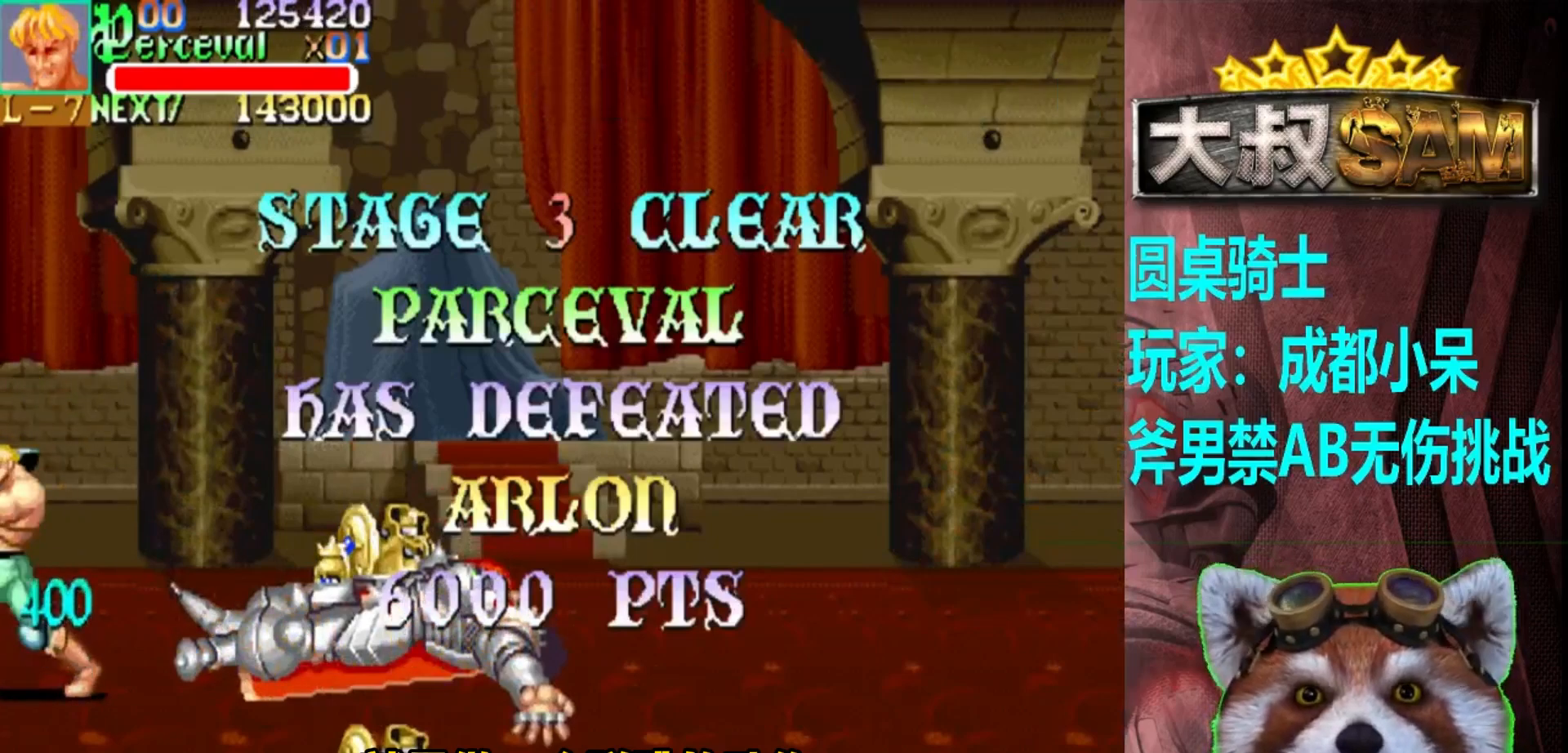
{"buttons": [], "left_stick": "center", "events": [[200, "left_stick", "center"], [433, "A", "up"], [467, "B", "up"]]}
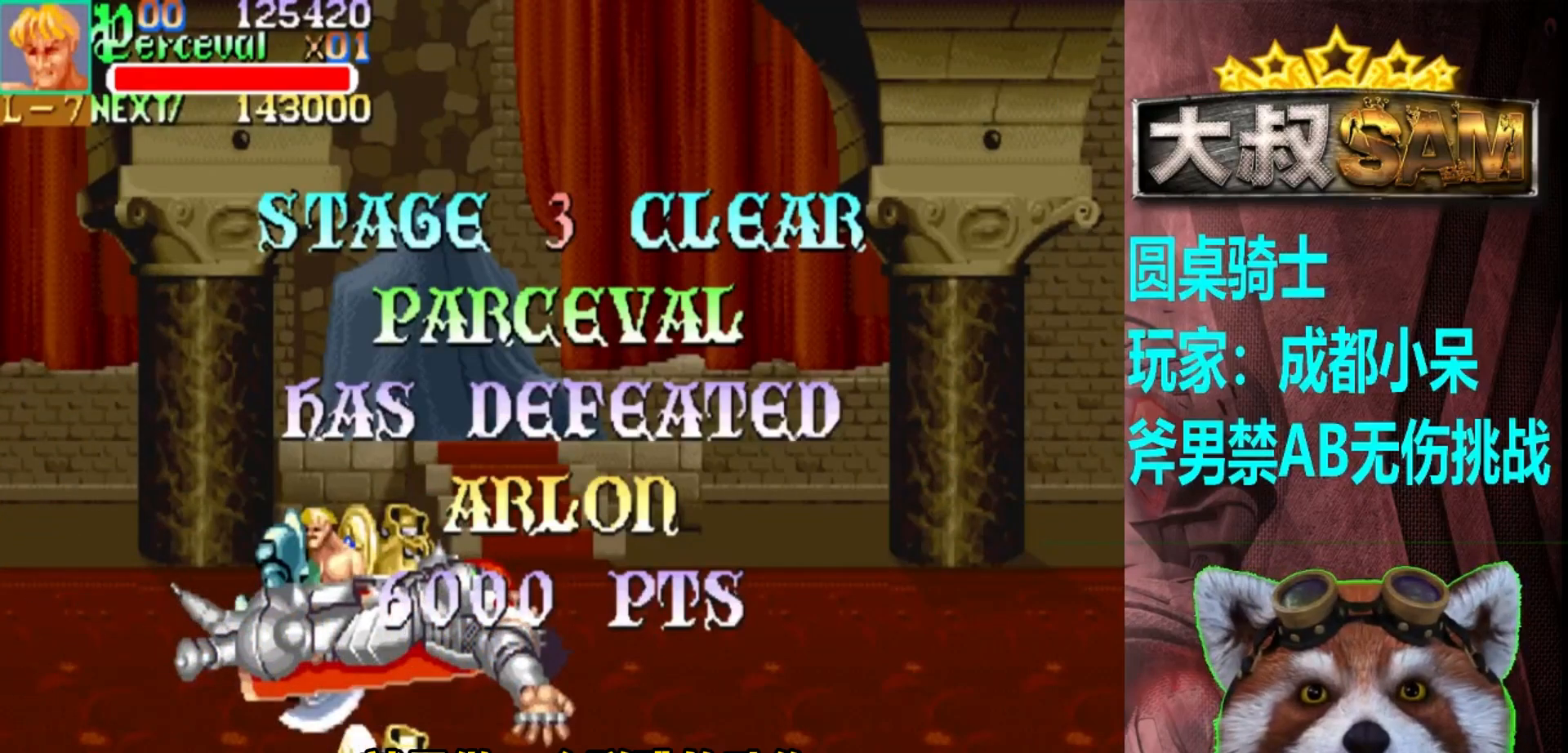
{"buttons": [], "left_stick": "center", "events": []}
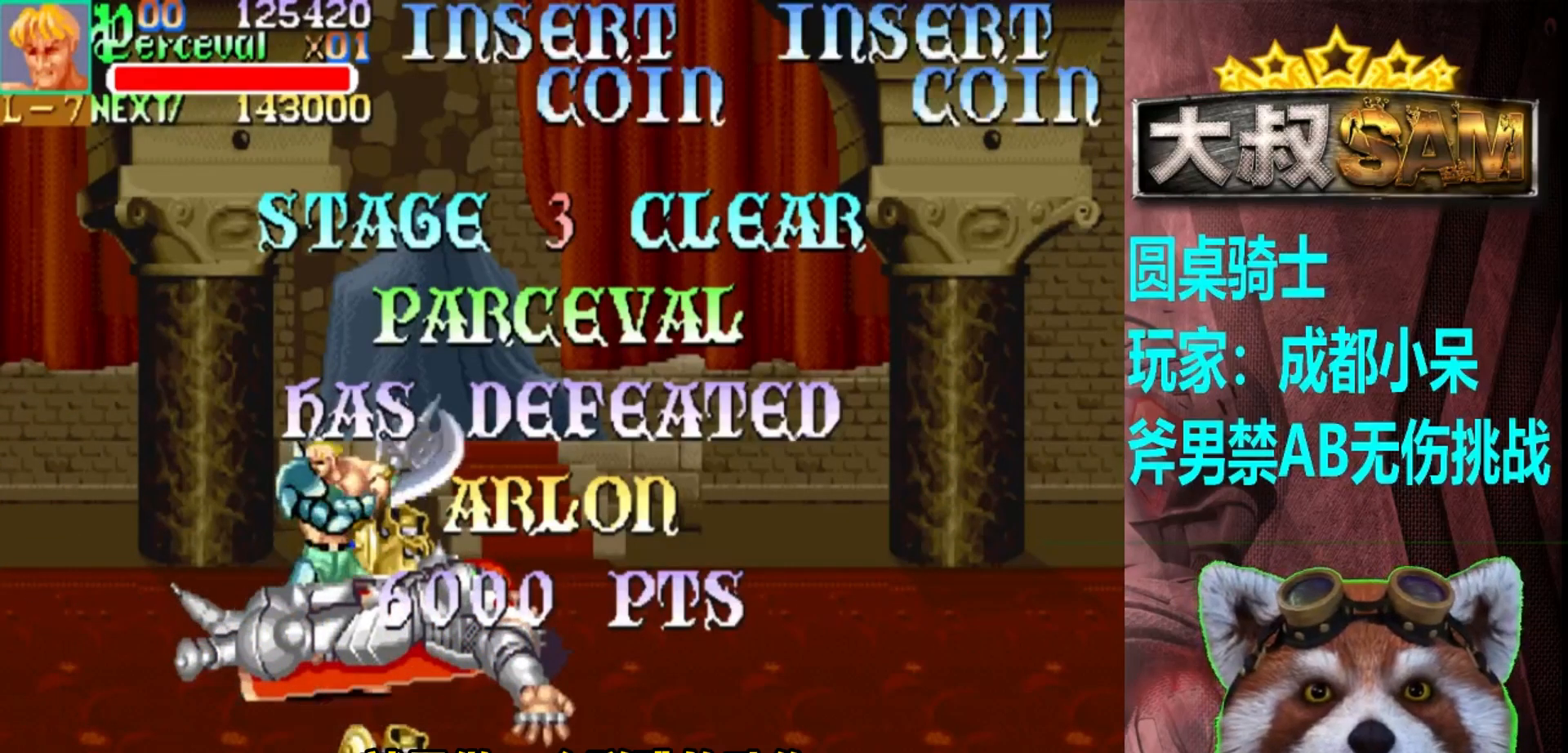
{"buttons": [], "left_stick": "center", "events": []}
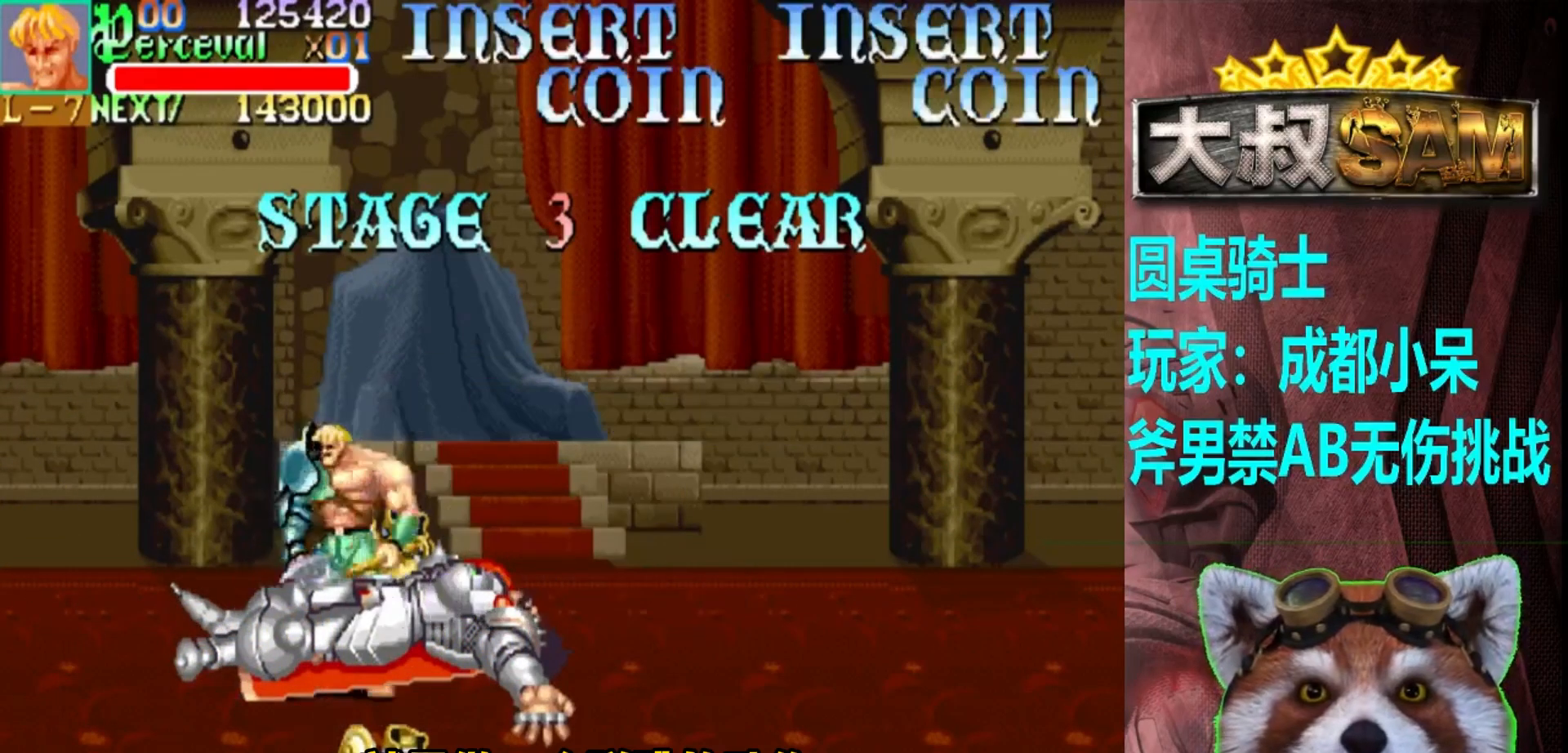
{"buttons": ["A", "B"], "left_stick": "center", "events": [[200, "A", "down"], [317, "B", "down"]]}
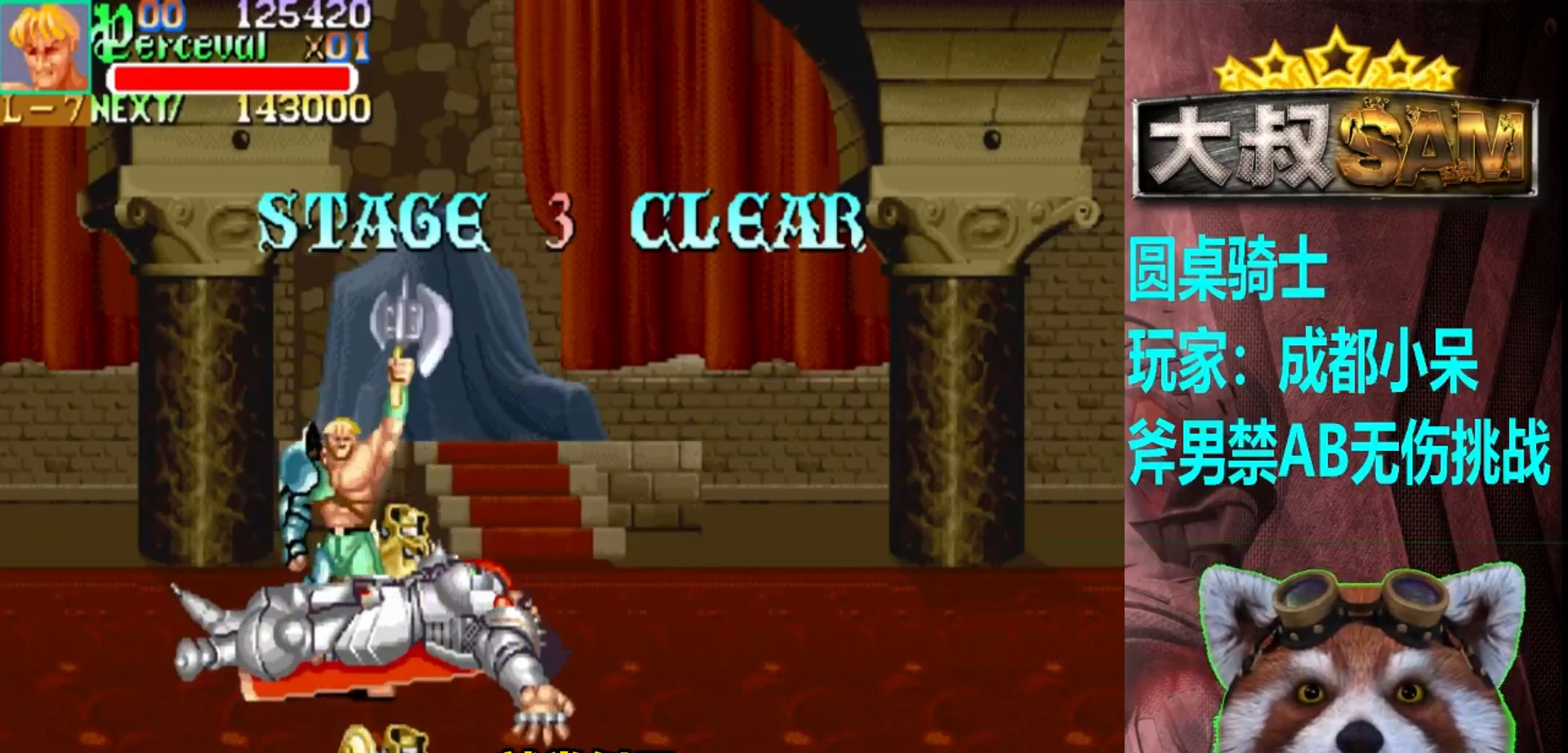
{"buttons": ["A", "B"], "left_stick": "center", "events": []}
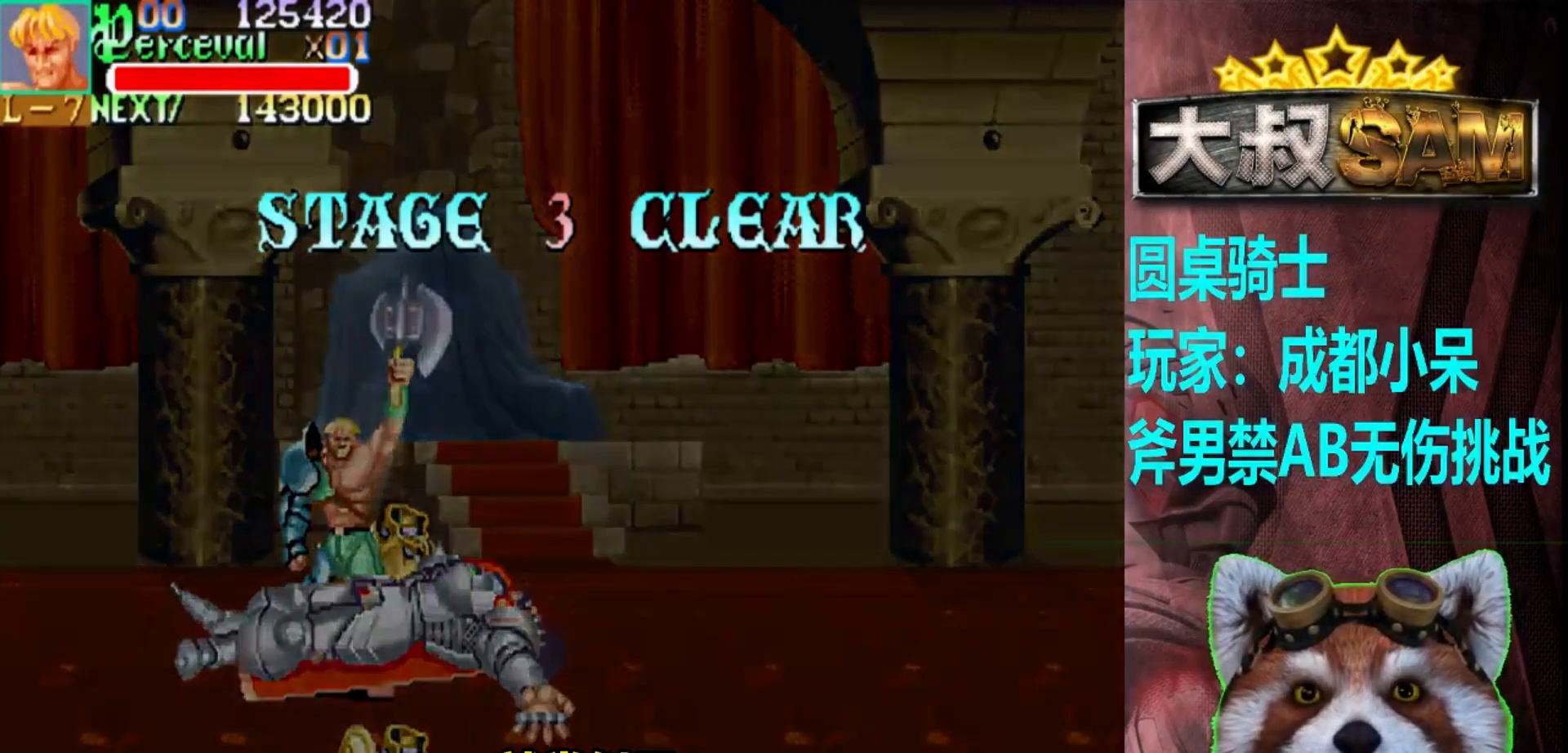
{"buttons": ["A"], "left_stick": "center", "events": [[117, "B", "up"], [283, "B", "down"], [483, "B", "up"]]}
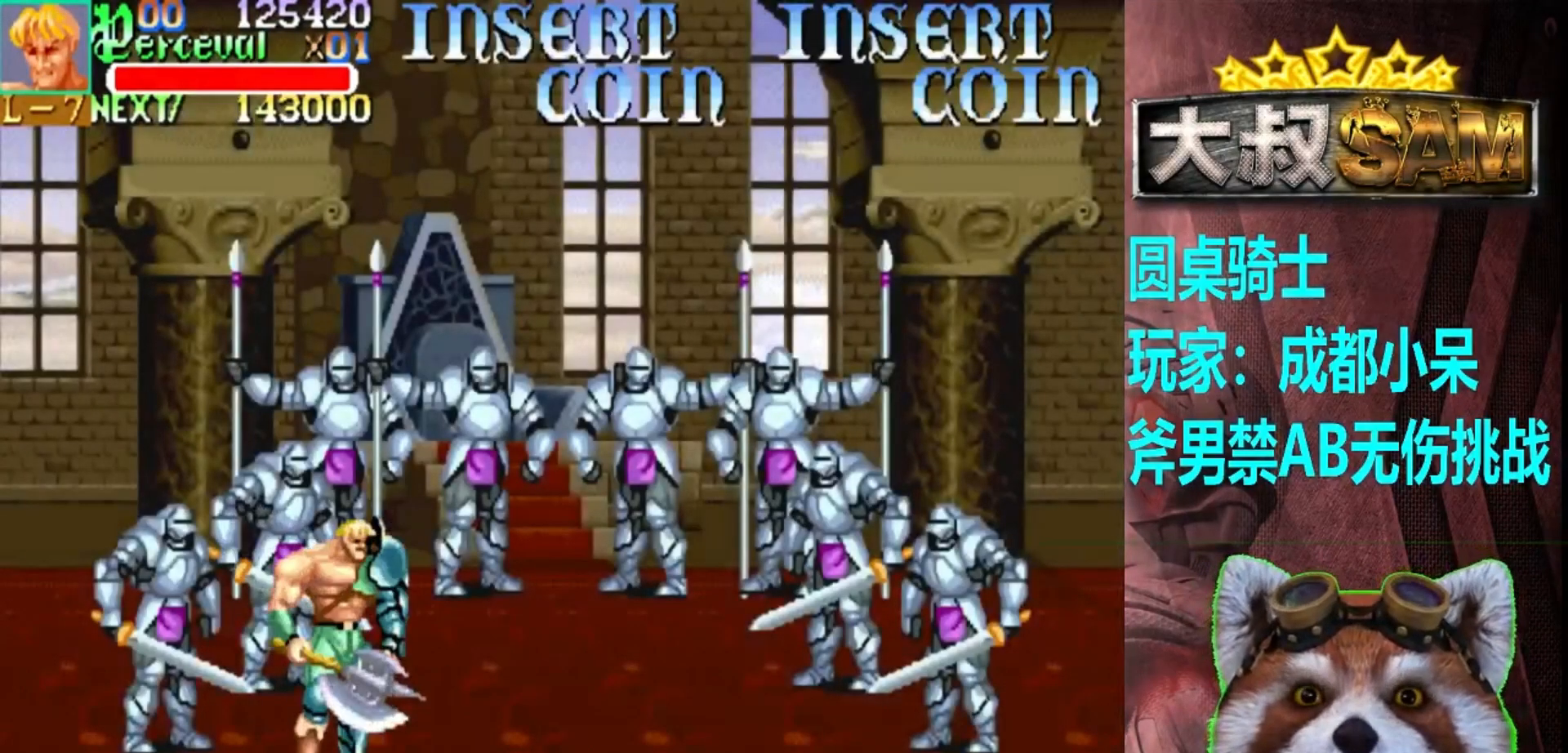
{"buttons": ["A", "B"], "left_stick": "center", "events": [[117, "B", "down"]]}
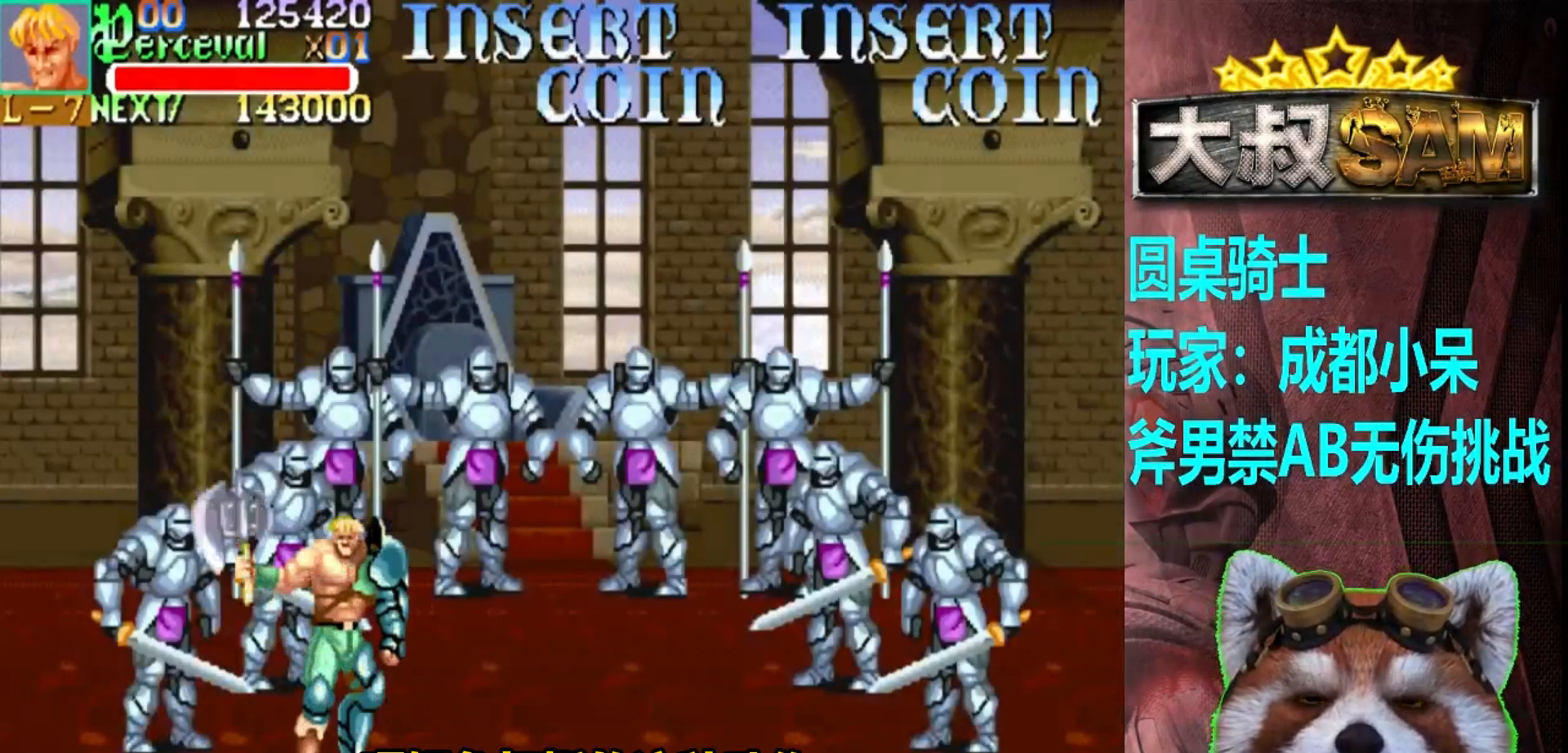
{"buttons": ["A", "B"], "left_stick": "center", "events": [[350, "B", "up"], [467, "B", "down"]]}
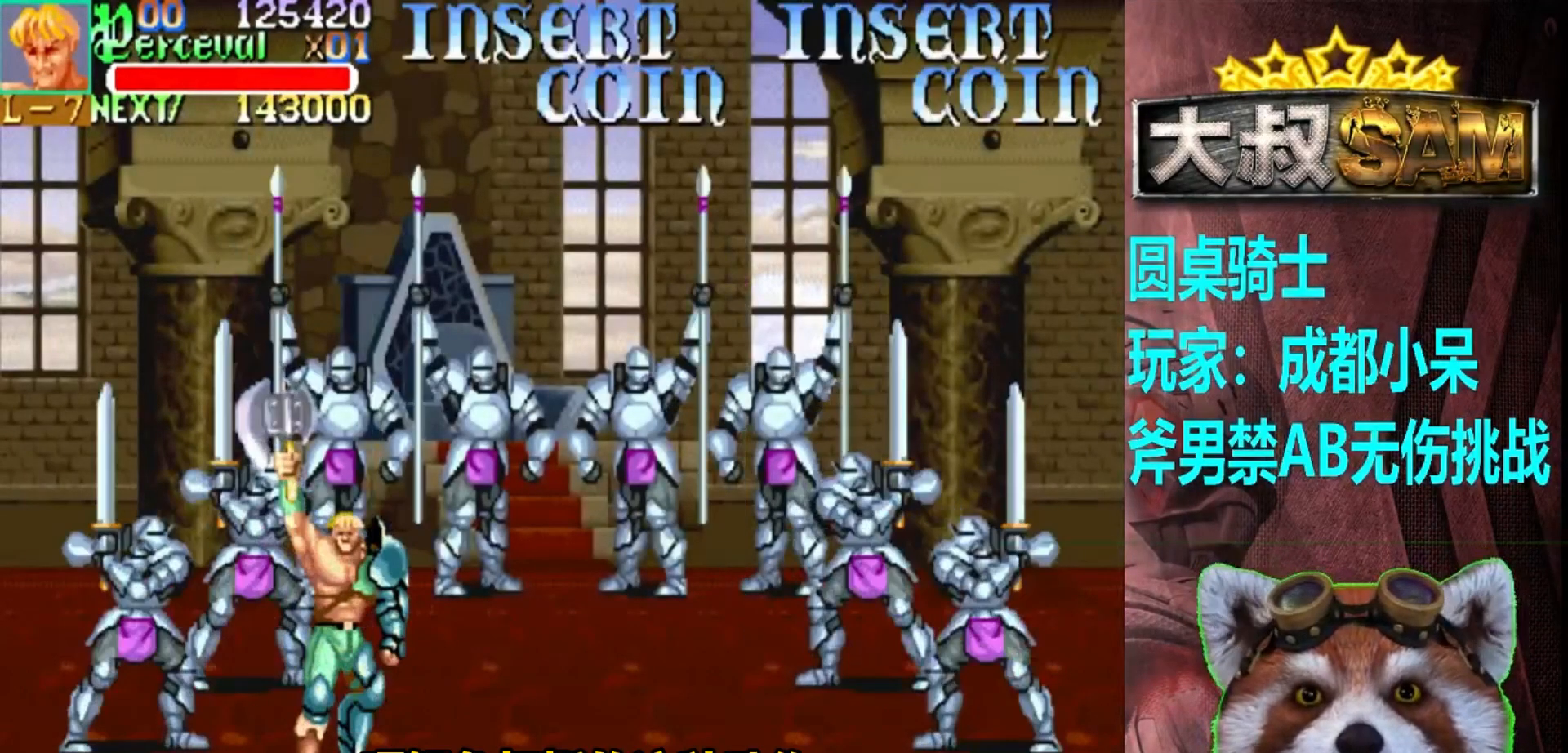
{"buttons": ["A", "B"], "left_stick": "center", "events": []}
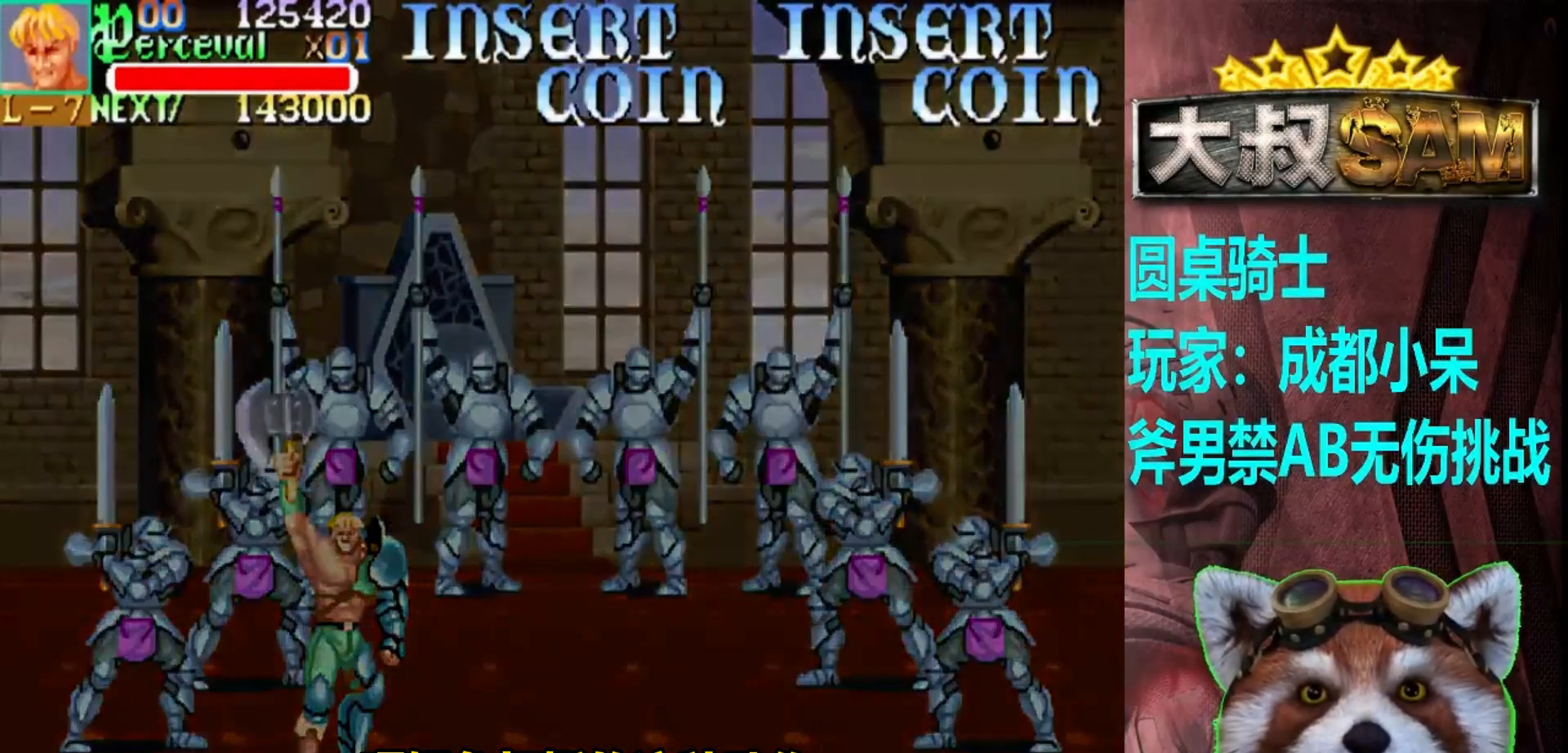
{"buttons": ["A", "B"], "left_stick": "center", "events": [[200, "B", "up"], [317, "B", "down"]]}
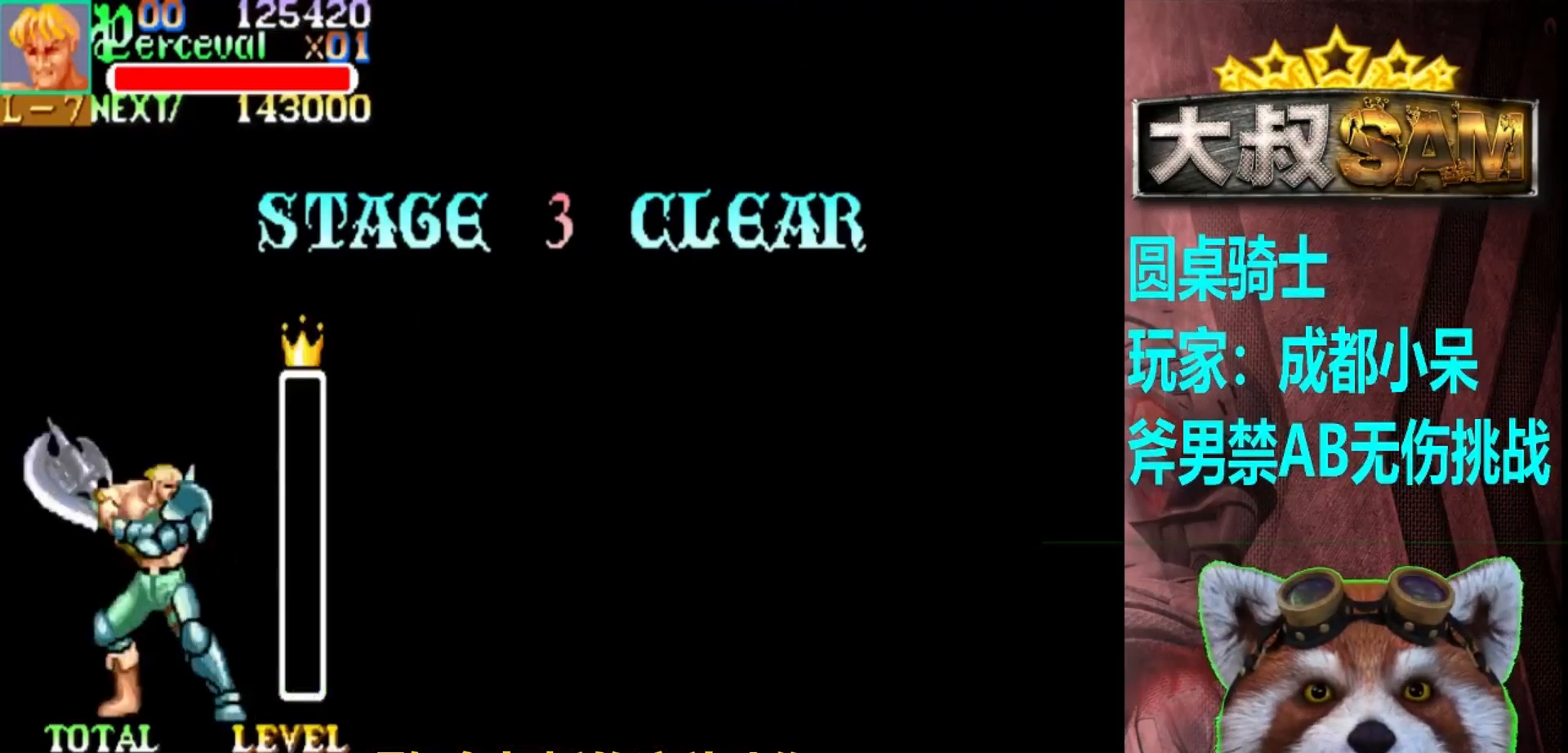
{"buttons": ["A", "B"], "left_stick": "center", "events": []}
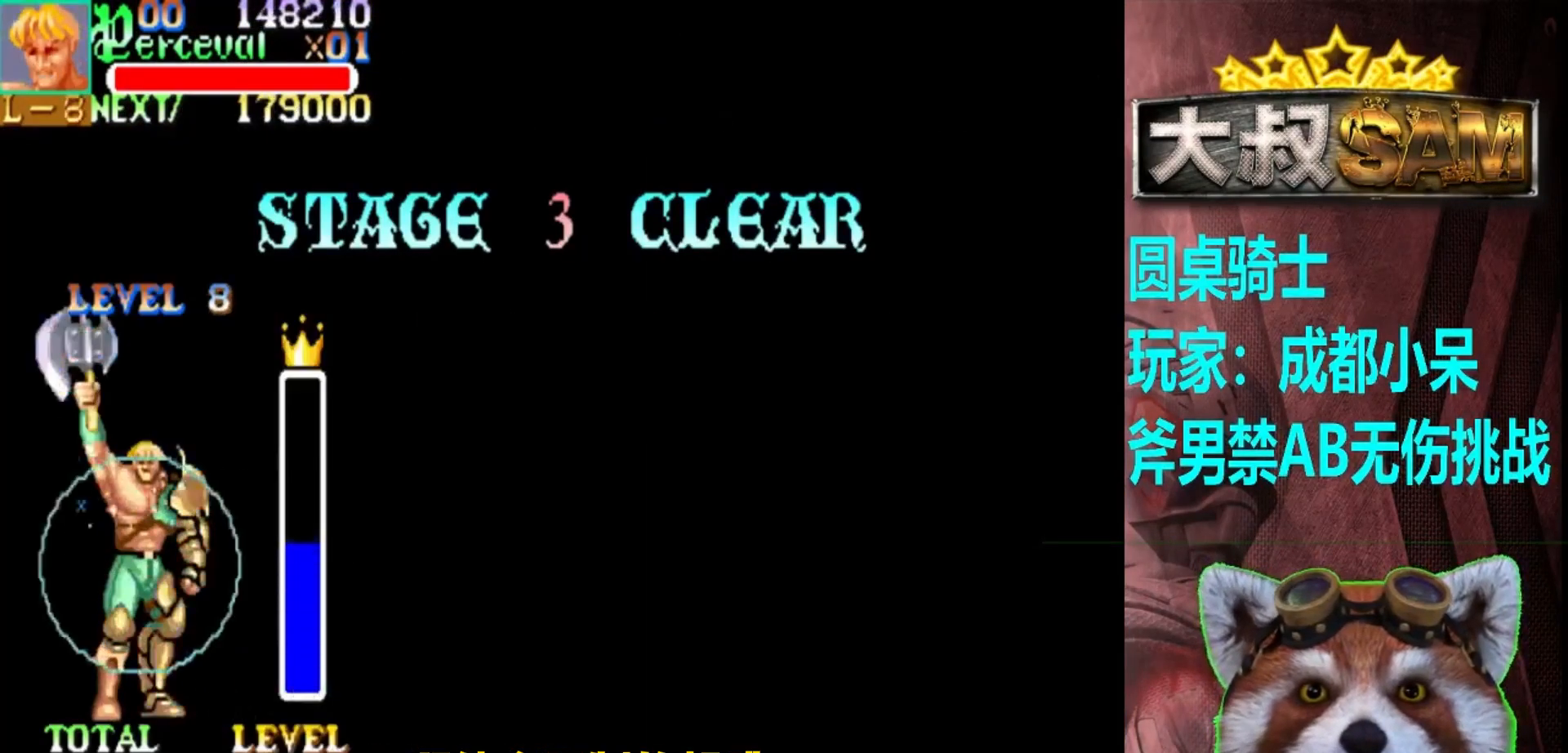
{"buttons": ["A"], "left_stick": "center", "events": [[250, "B", "up"], [367, "B", "down"], [467, "B", "up"]]}
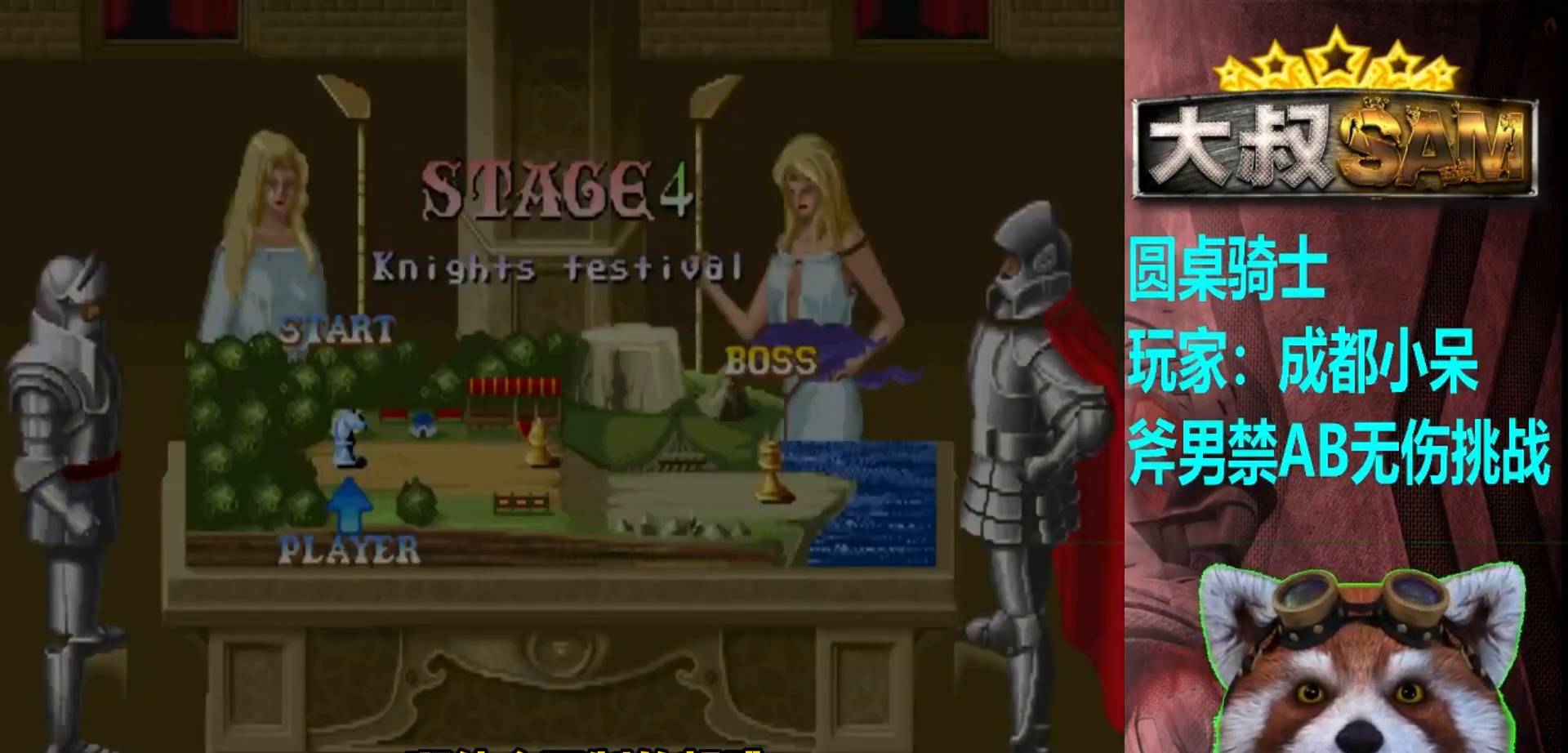
{"buttons": ["A", "B"], "left_stick": "center", "events": [[83, "B", "down"], [150, "B", "up"], [267, "B", "down"], [333, "B", "up"], [450, "B", "down"]]}
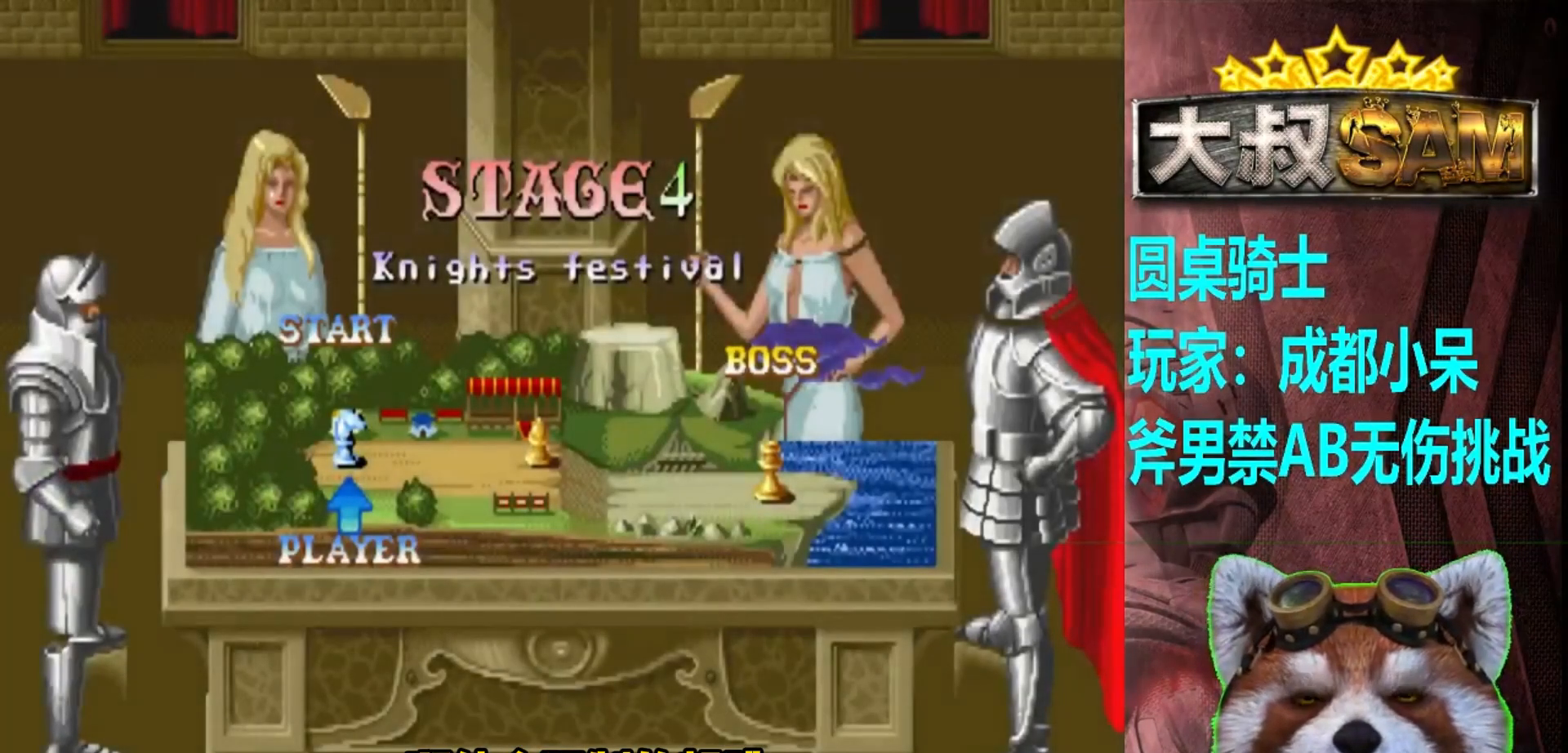
{"buttons": ["A", "B"], "left_stick": "center", "events": [[17, "B", "up"], [117, "B", "down"], [167, "B", "up"], [283, "B", "down"], [367, "B", "up"], [450, "B", "down"]]}
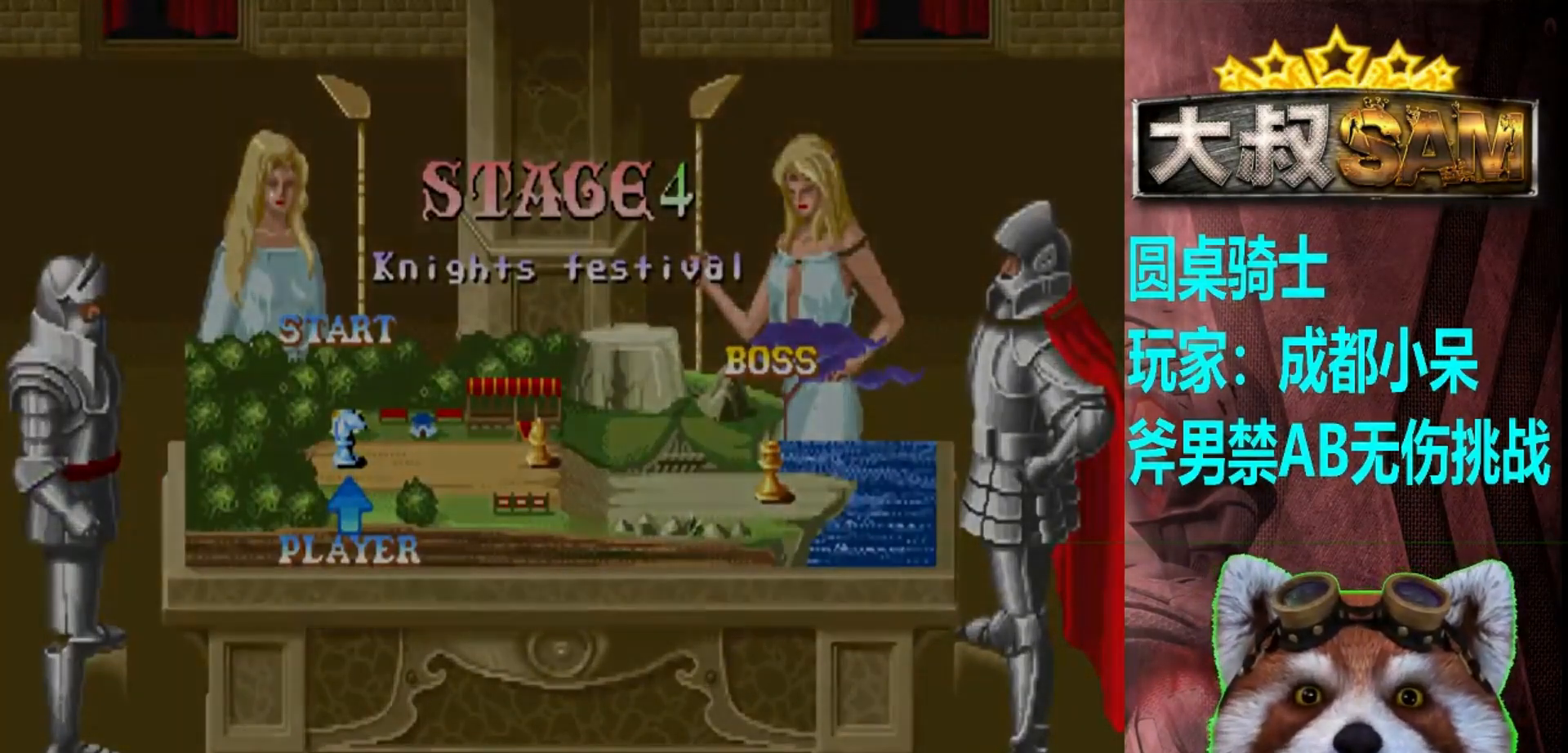
{"buttons": [], "left_stick": "center", "events": [[17, "B", "up"], [100, "B", "down"], [483, "A", "up"], [483, "B", "up"]]}